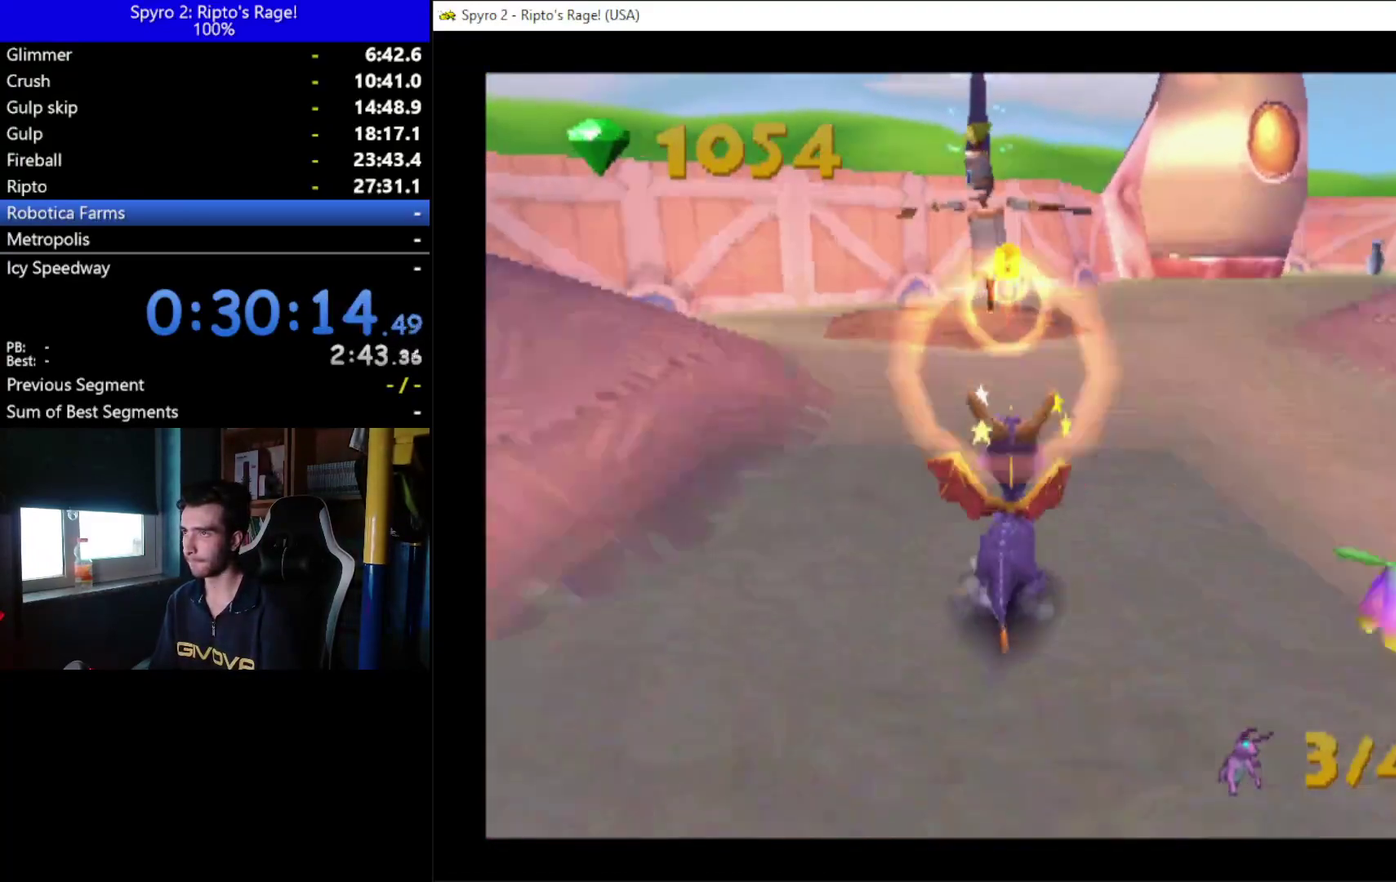
Gameplay with a controller (Xbox layout); each line is a JSON object with the inputs held at the frame after it. "events" lists button and stick changes between this image and that frame as [ms after this image, input, new state], when the widget could be followed in between. Not read: START.
{"buttons": [], "left_stick": "center", "right_stick": "center", "events": [[167, "A", "up"], [200, "DPAD_UP", "up"], [233, "B", "down"], [367, "B", "up"], [433, "B", "down"], [500, "B", "up"]]}
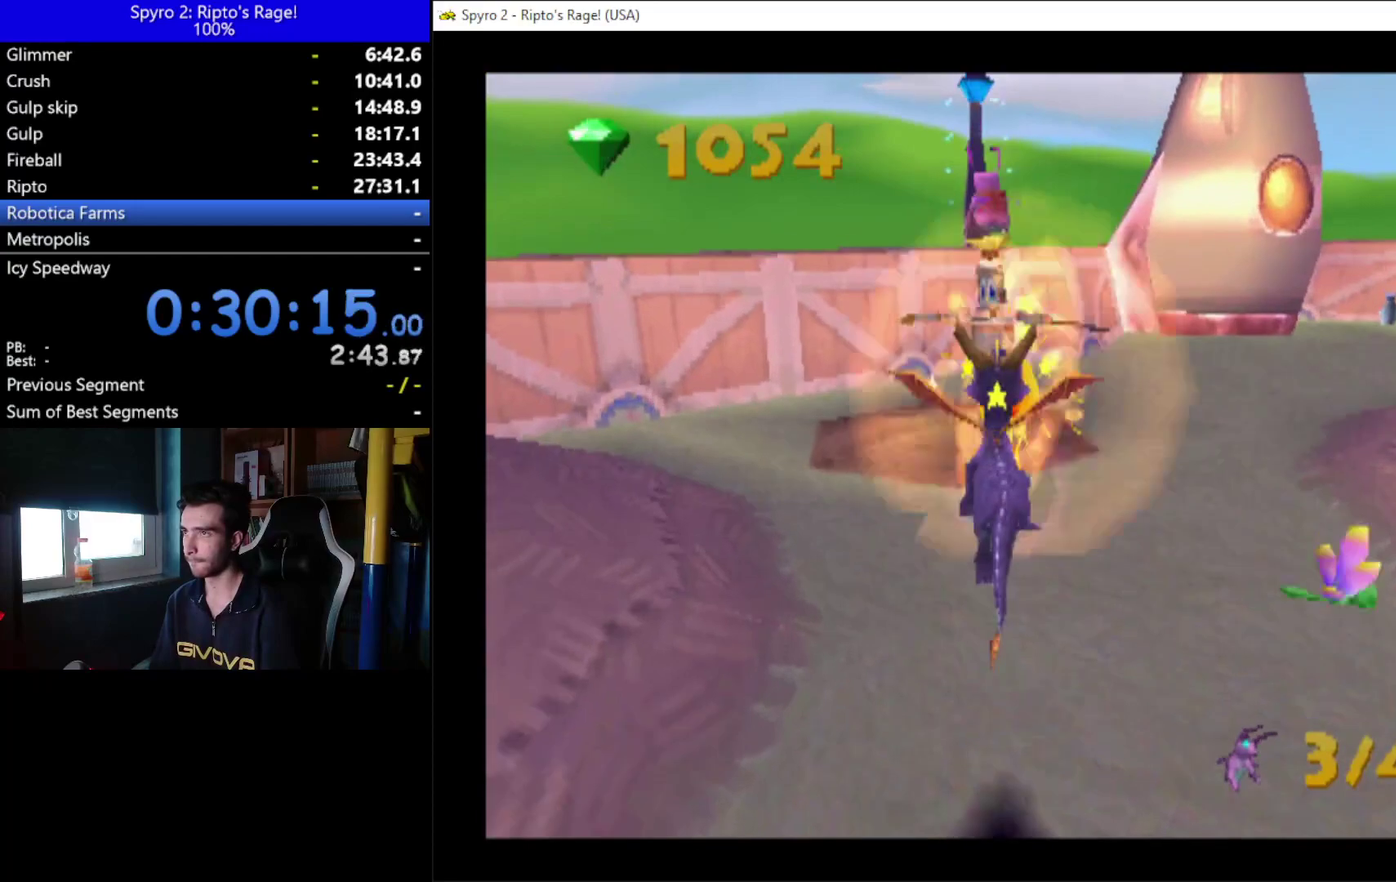
{"buttons": [], "left_stick": "center", "right_stick": "center", "events": [[67, "B", "down"], [167, "B", "up"], [233, "B", "down"], [367, "B", "up"]]}
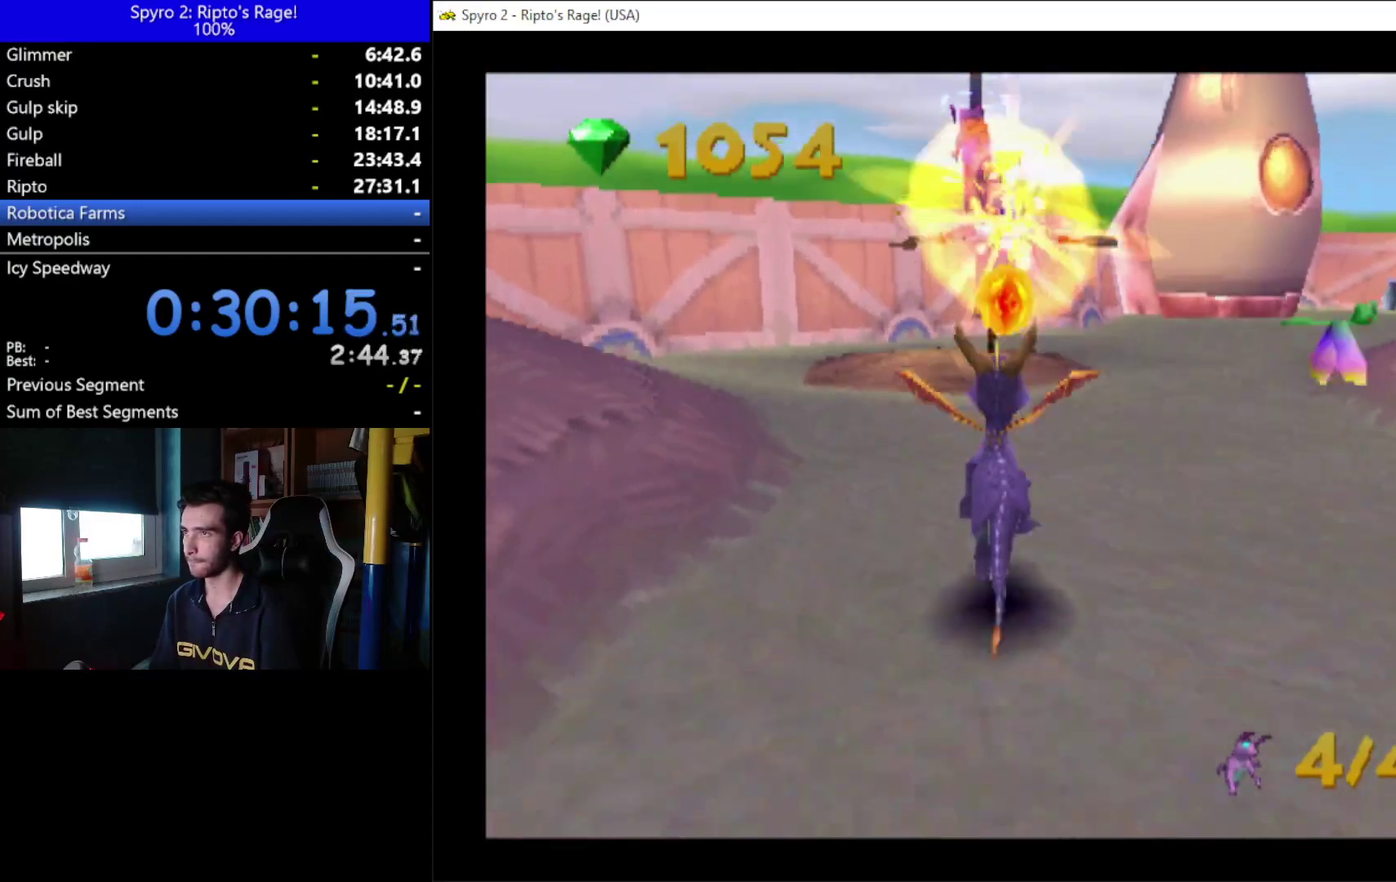
{"buttons": [], "left_stick": "center", "right_stick": "center", "events": []}
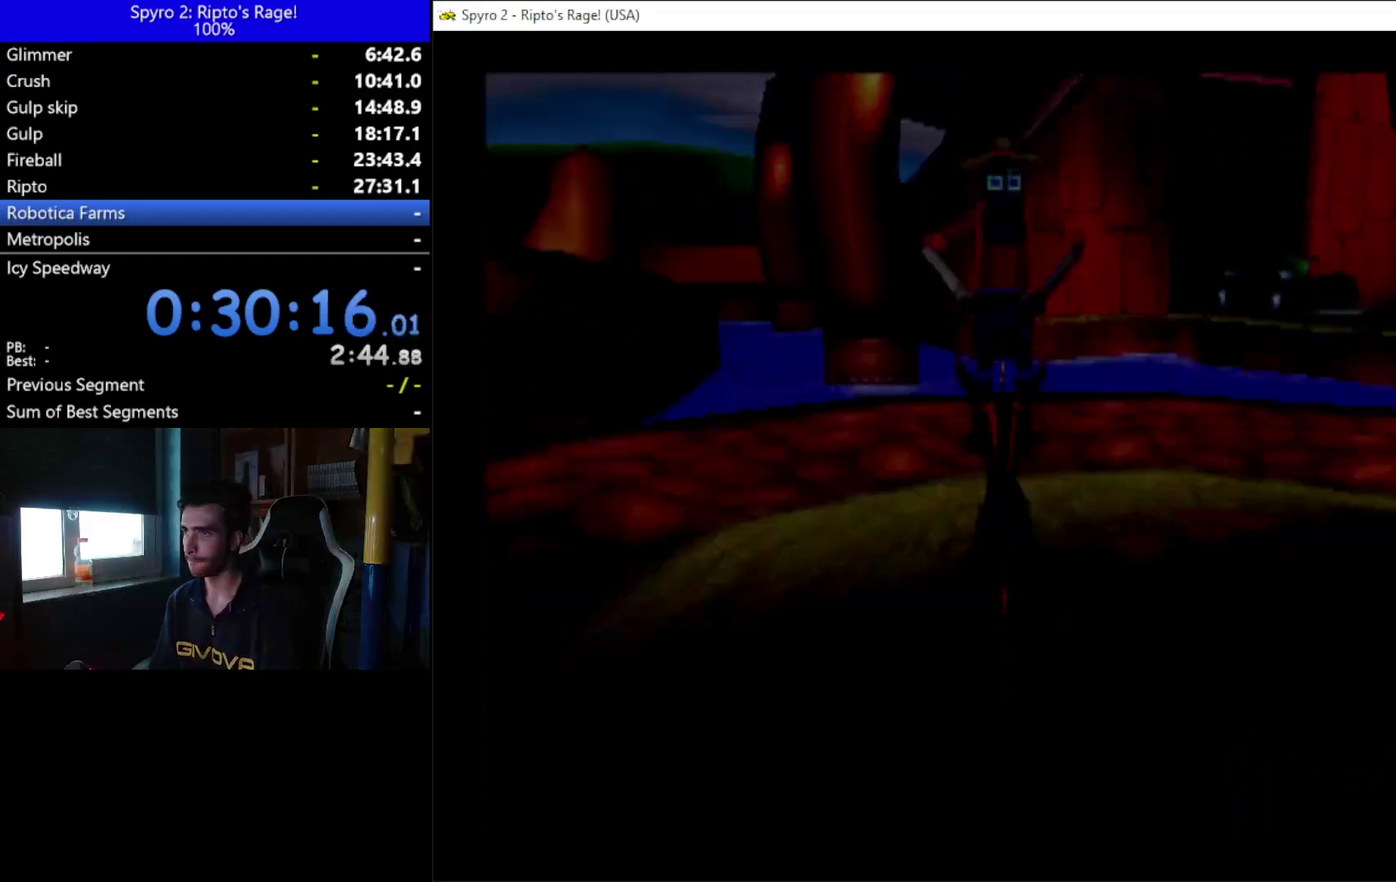
{"buttons": [], "left_stick": "center", "right_stick": "center", "events": []}
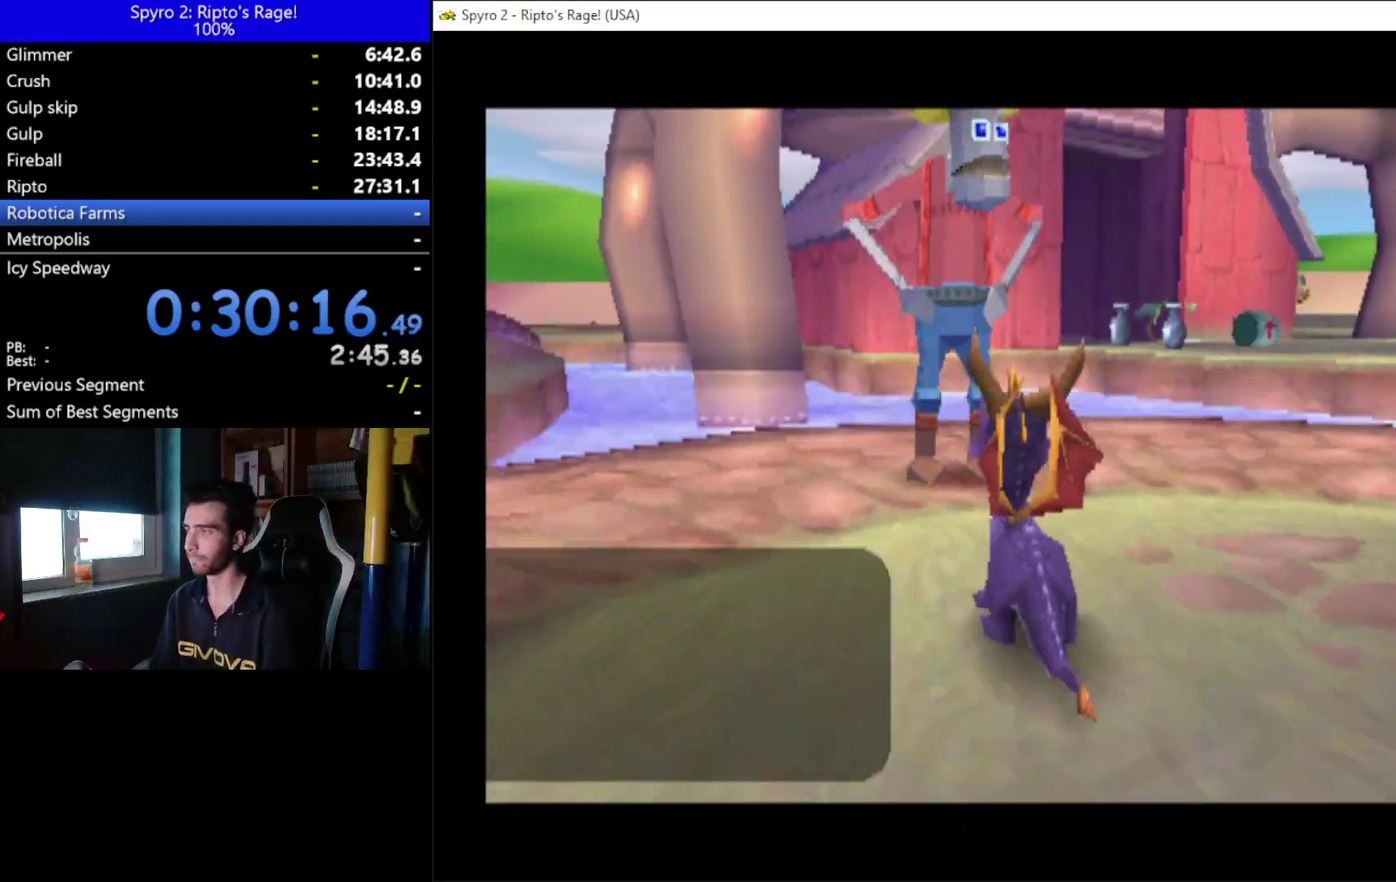
{"buttons": ["A"], "left_stick": "center", "right_stick": "center", "events": [[300, "A", "down"], [433, "A", "up"], [500, "A", "down"]]}
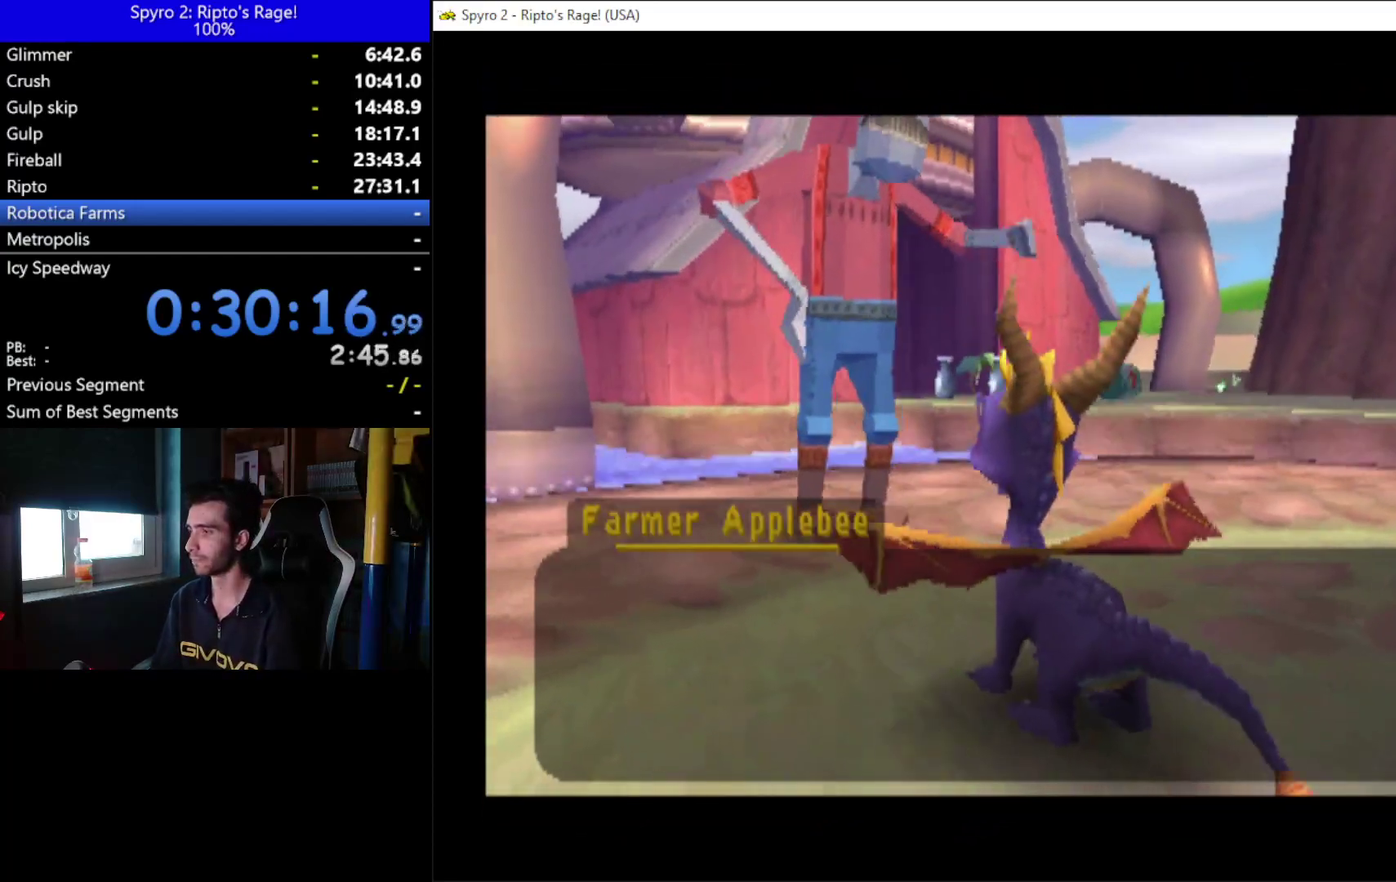
{"buttons": ["A"], "left_stick": "center", "right_stick": "center", "events": [[67, "A", "up"], [167, "A", "down"], [267, "A", "up"], [333, "A", "down"], [400, "A", "up"], [467, "A", "down"]]}
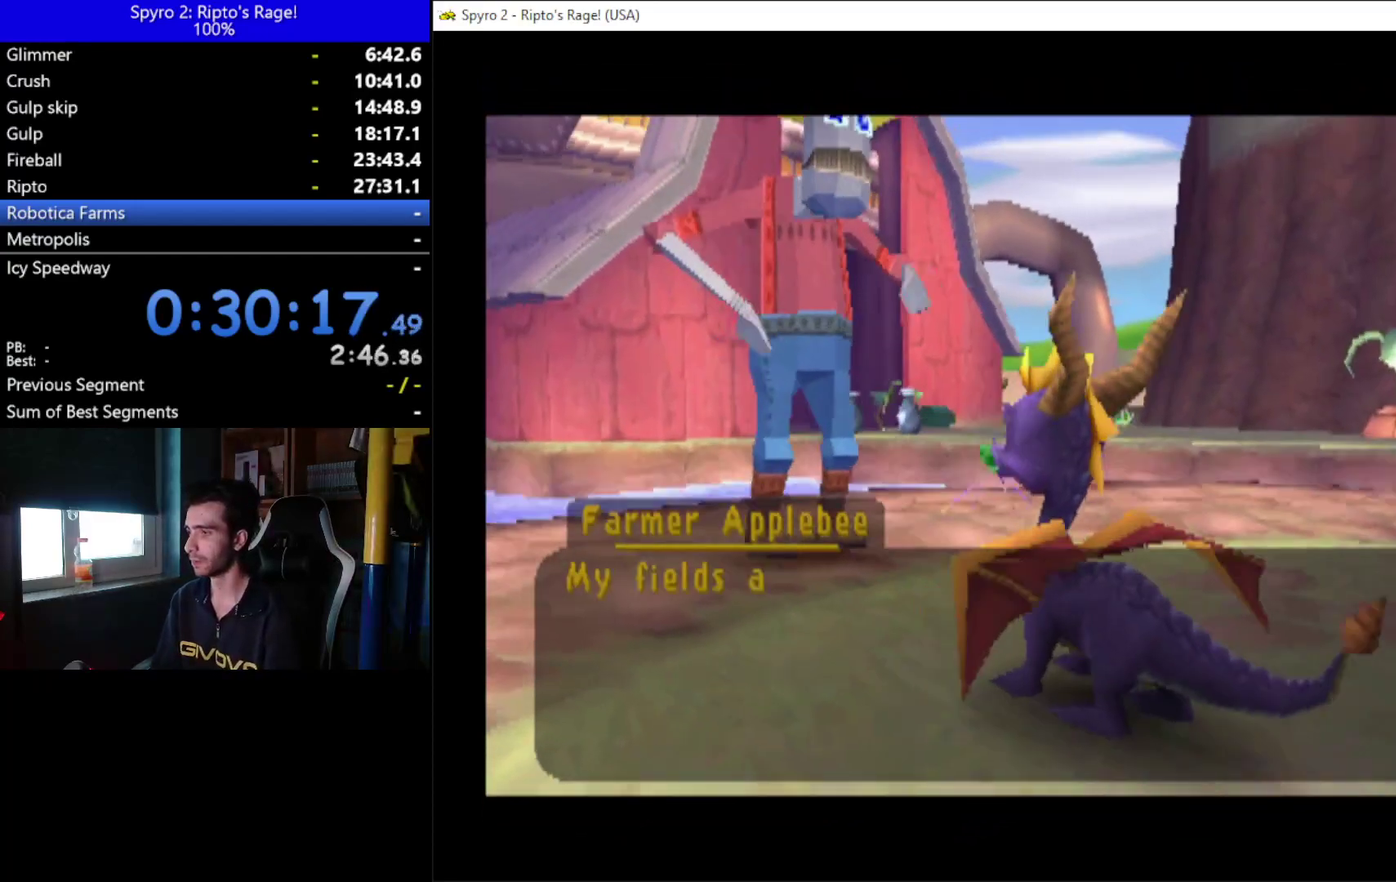
{"buttons": [], "left_stick": "center", "right_stick": "center", "events": [[67, "A", "up"], [133, "A", "down"], [200, "A", "up"], [300, "A", "down"], [367, "A", "up"], [433, "A", "down"], [500, "A", "up"]]}
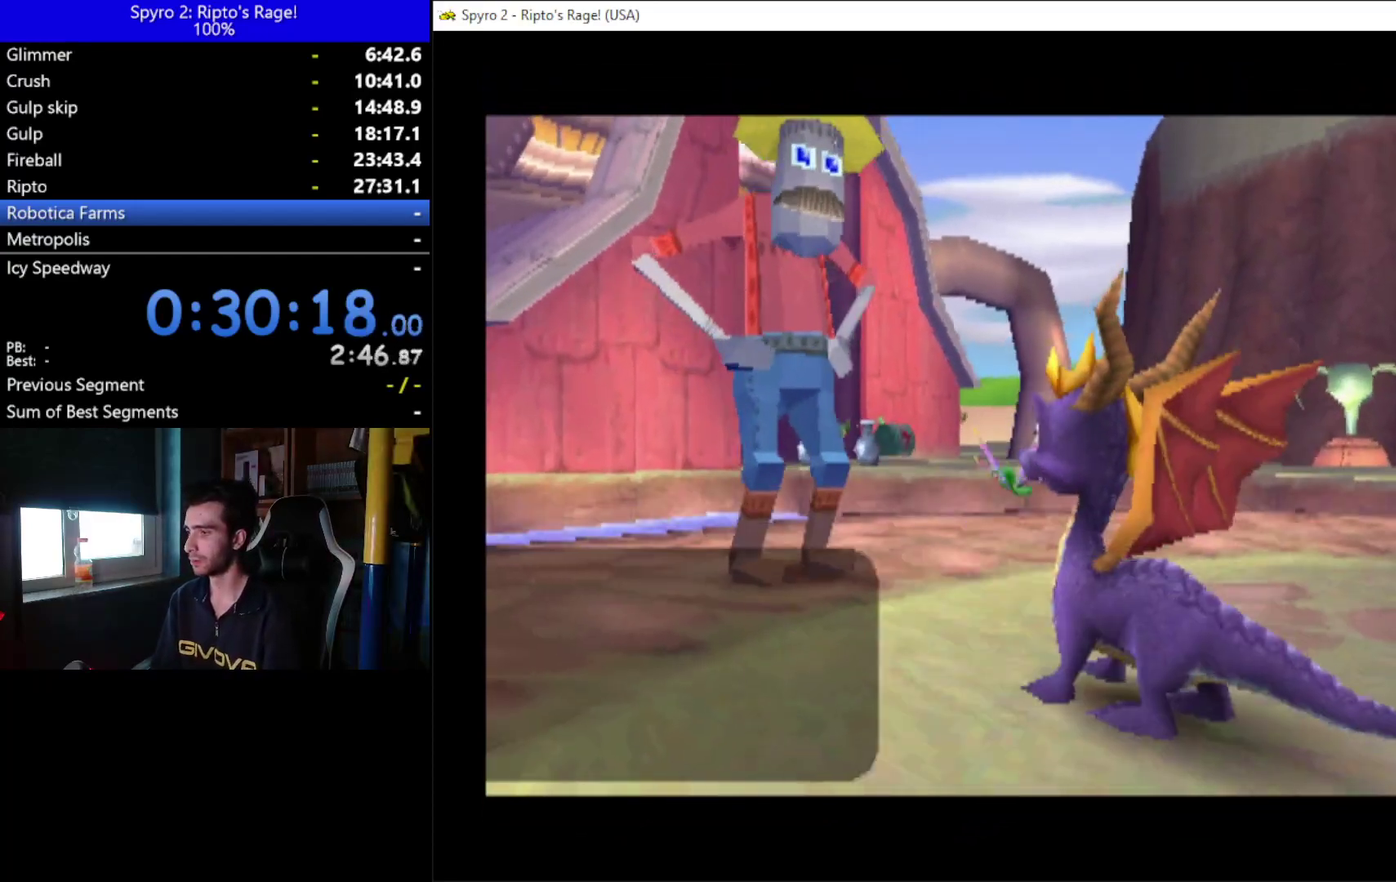
{"buttons": [], "left_stick": "center", "right_stick": "center", "events": [[67, "A", "down"], [167, "A", "up"], [233, "A", "down"], [367, "A", "up"]]}
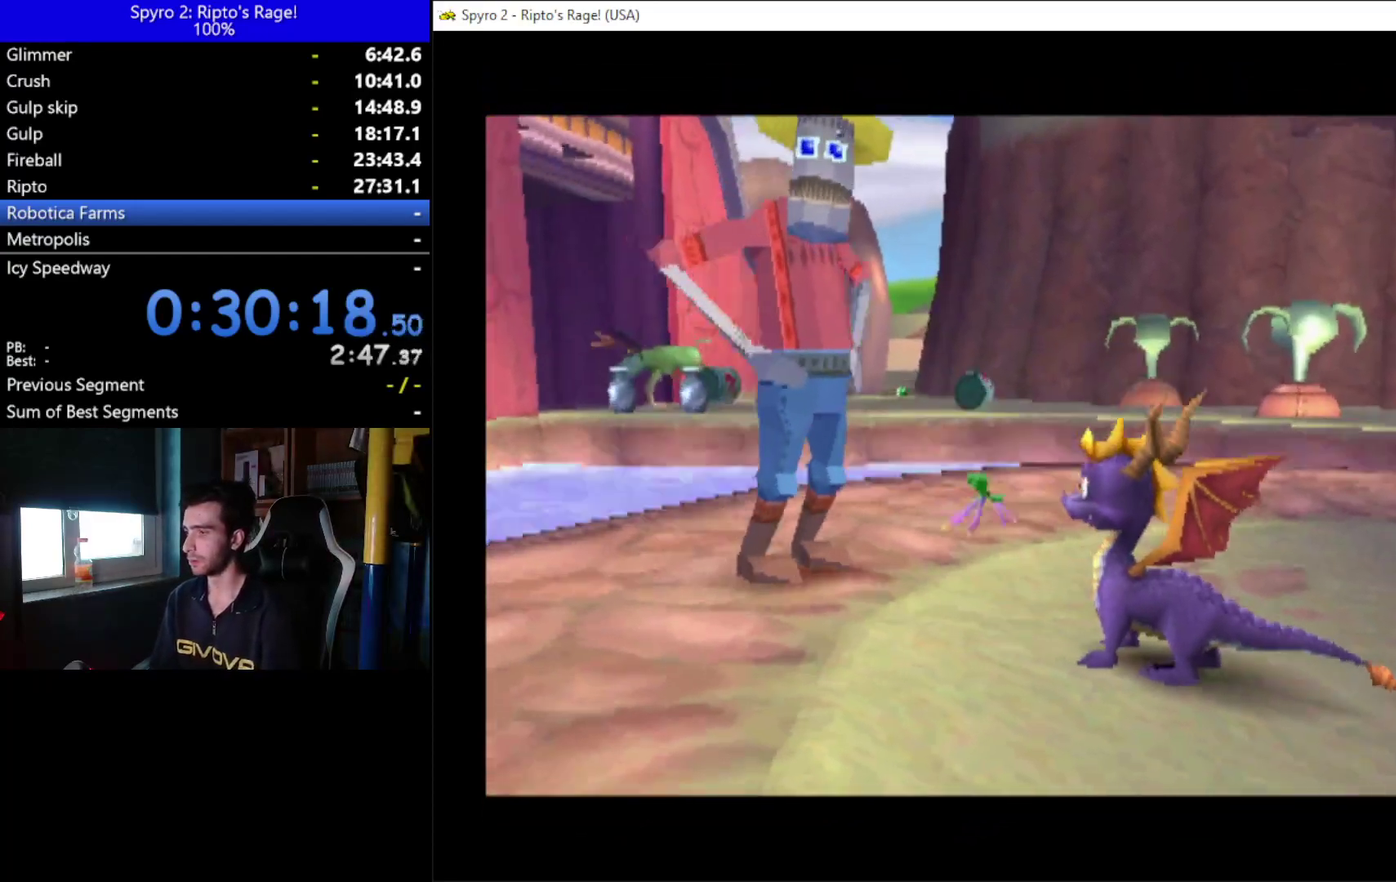
{"buttons": ["A"], "left_stick": "center", "right_stick": "center", "events": [[167, "A", "down"], [267, "A", "up"], [333, "A", "down"], [433, "A", "up"], [500, "A", "down"]]}
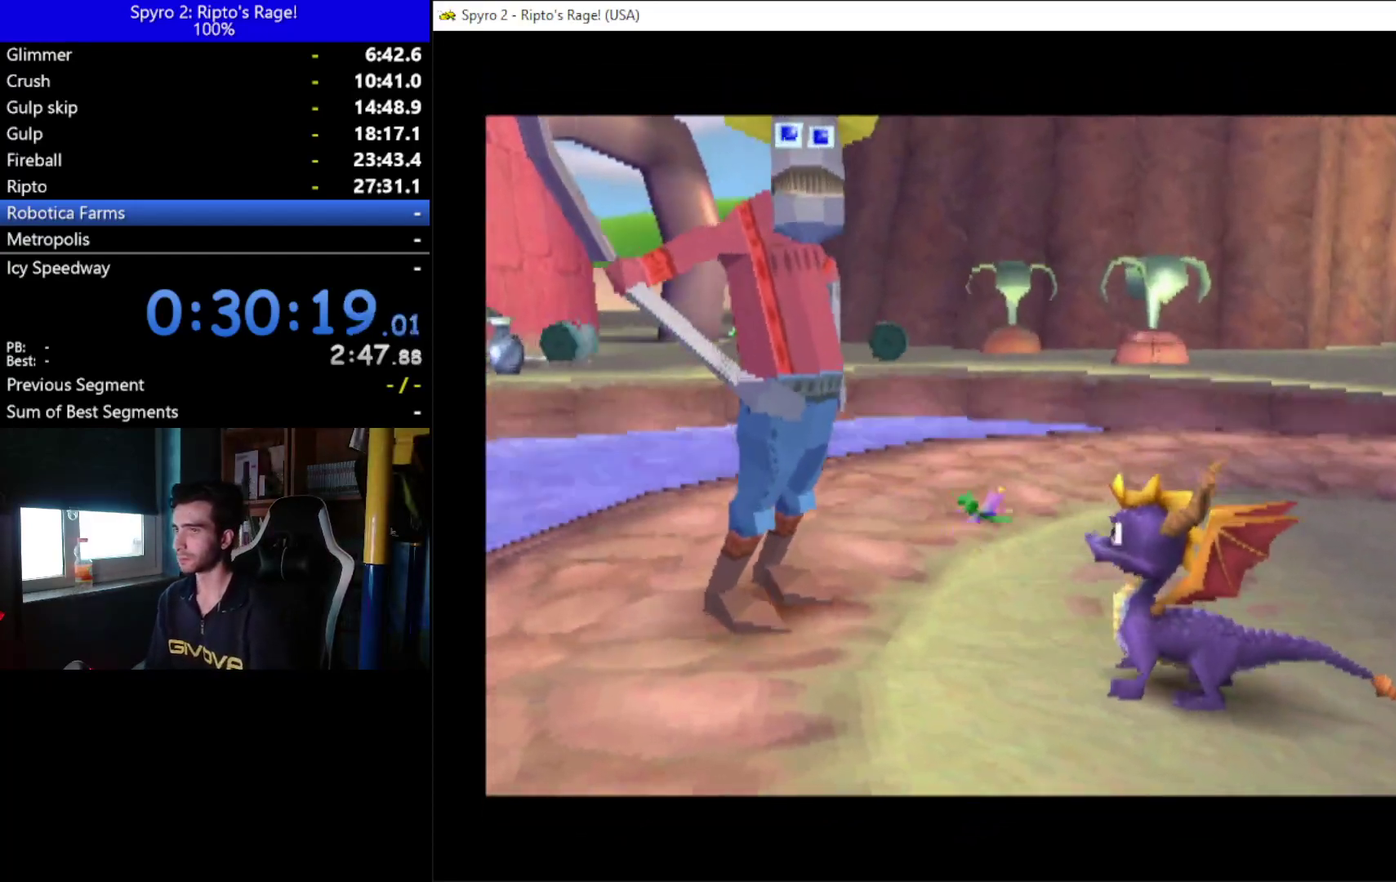
{"buttons": ["A"], "left_stick": "center", "right_stick": "center", "events": [[100, "A", "up"], [167, "A", "down"], [233, "A", "up"], [300, "A", "down"], [400, "A", "up"], [467, "A", "down"]]}
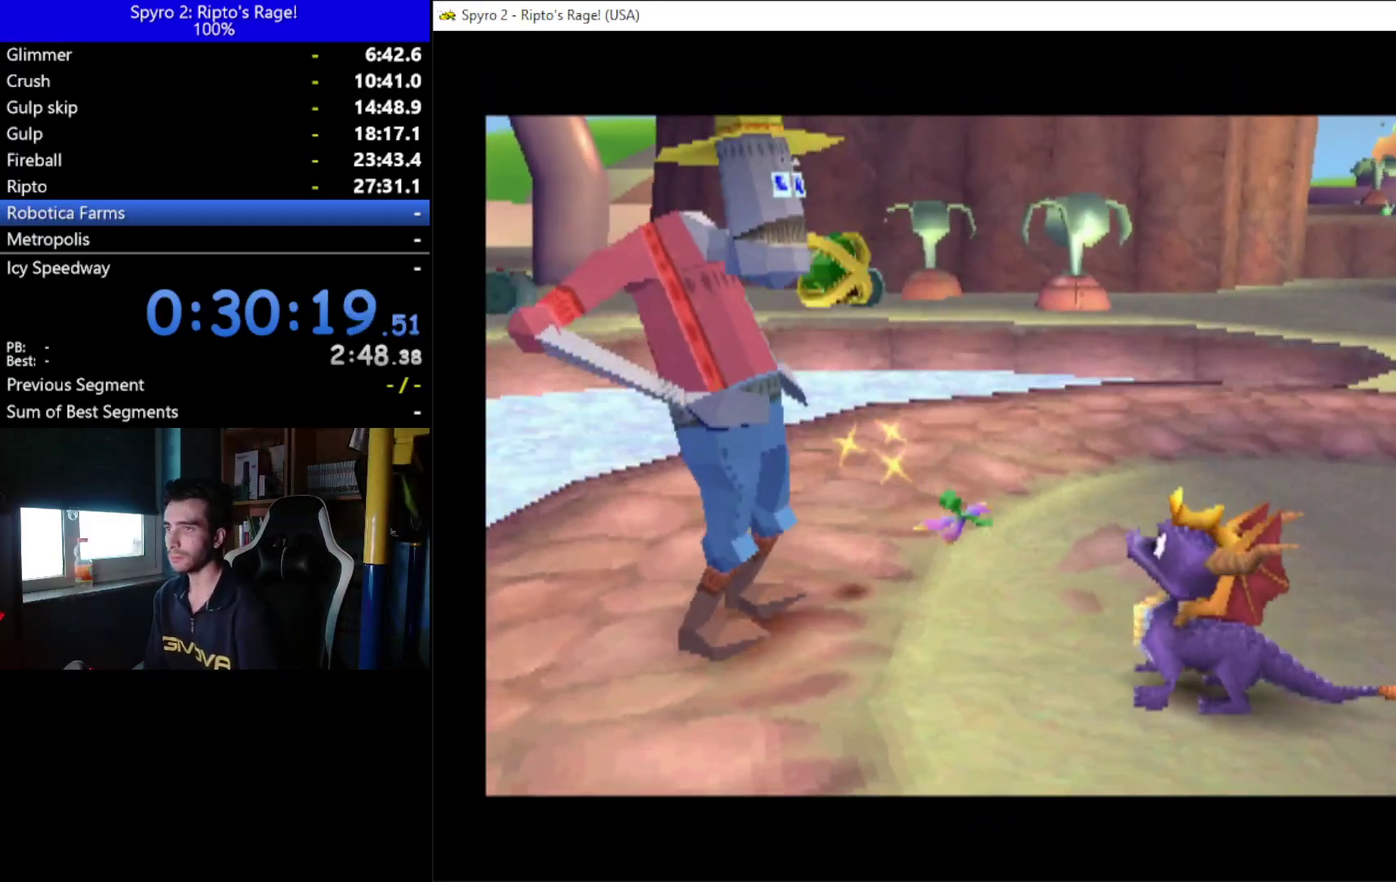
{"buttons": ["A"], "left_stick": "center", "right_stick": "center", "events": [[200, "A", "up"], [267, "A", "down"], [367, "A", "up"], [433, "A", "down"]]}
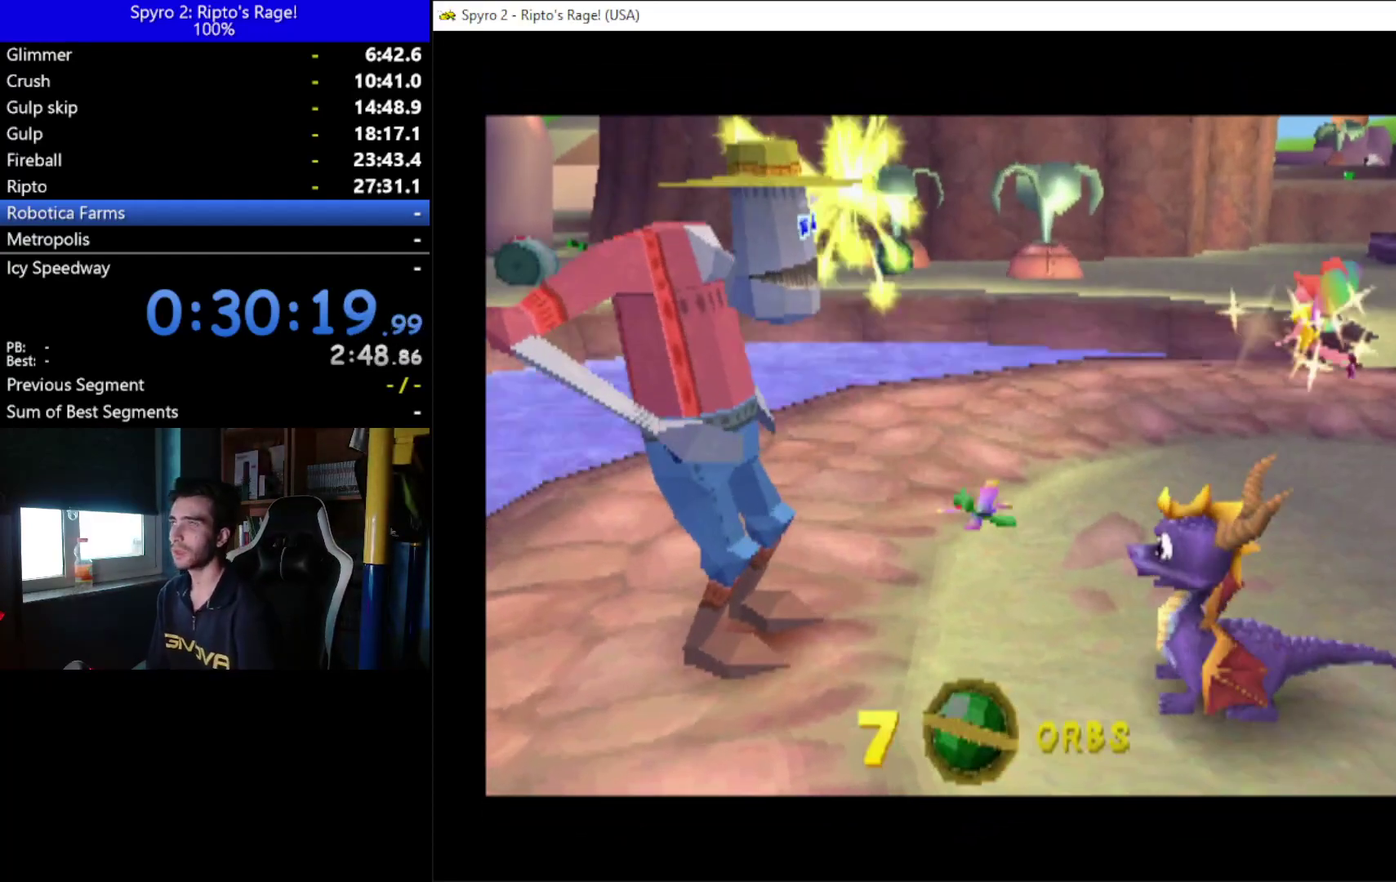
{"buttons": ["A"], "left_stick": "center", "right_stick": "center", "events": [[33, "A", "up"], [100, "A", "down"], [200, "A", "up"], [267, "A", "down"], [367, "A", "up"], [433, "A", "down"]]}
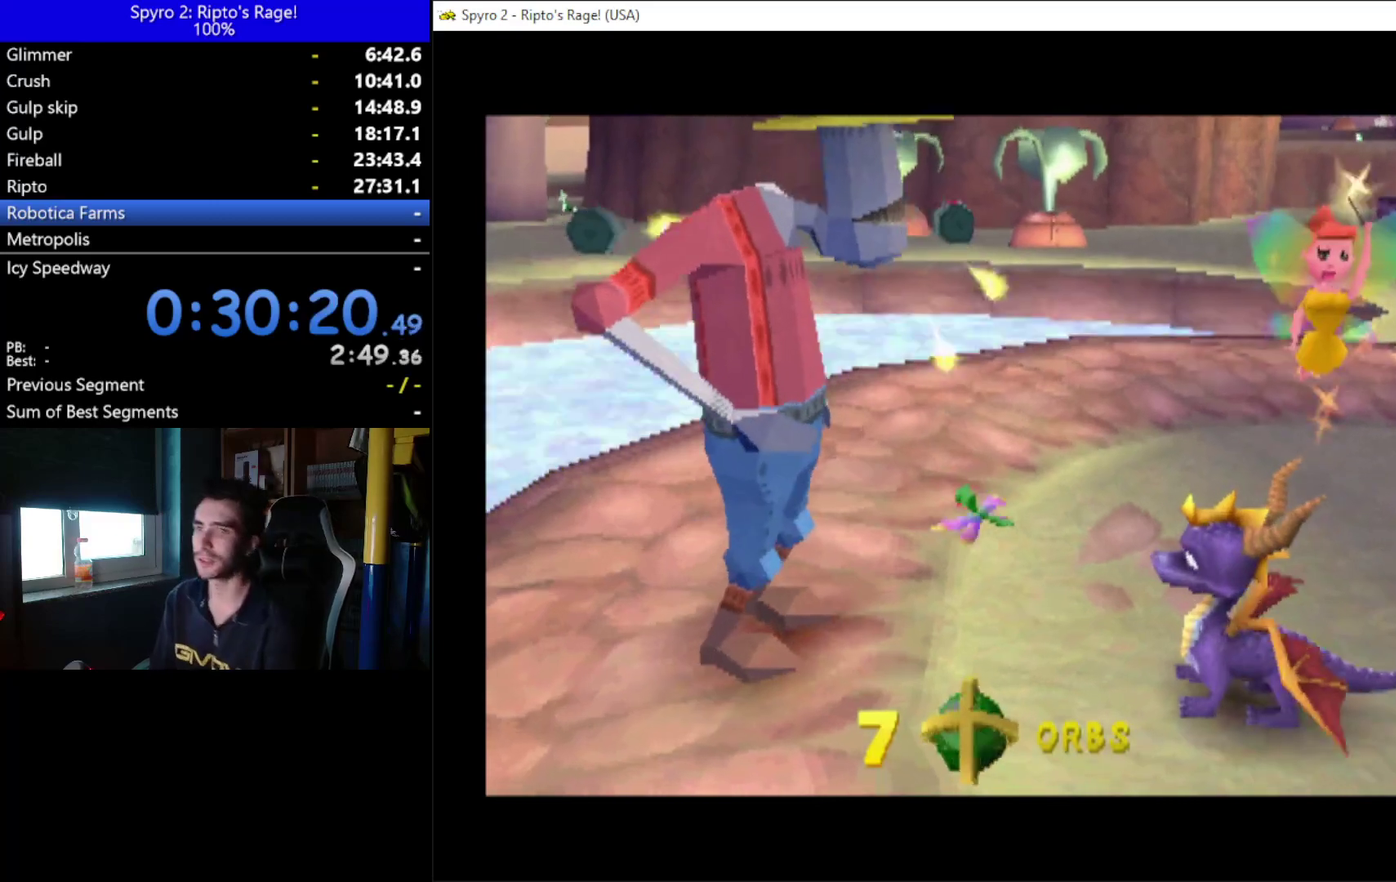
{"buttons": [], "left_stick": "center", "right_stick": "center", "events": [[33, "A", "up"], [100, "A", "down"], [200, "A", "up"]]}
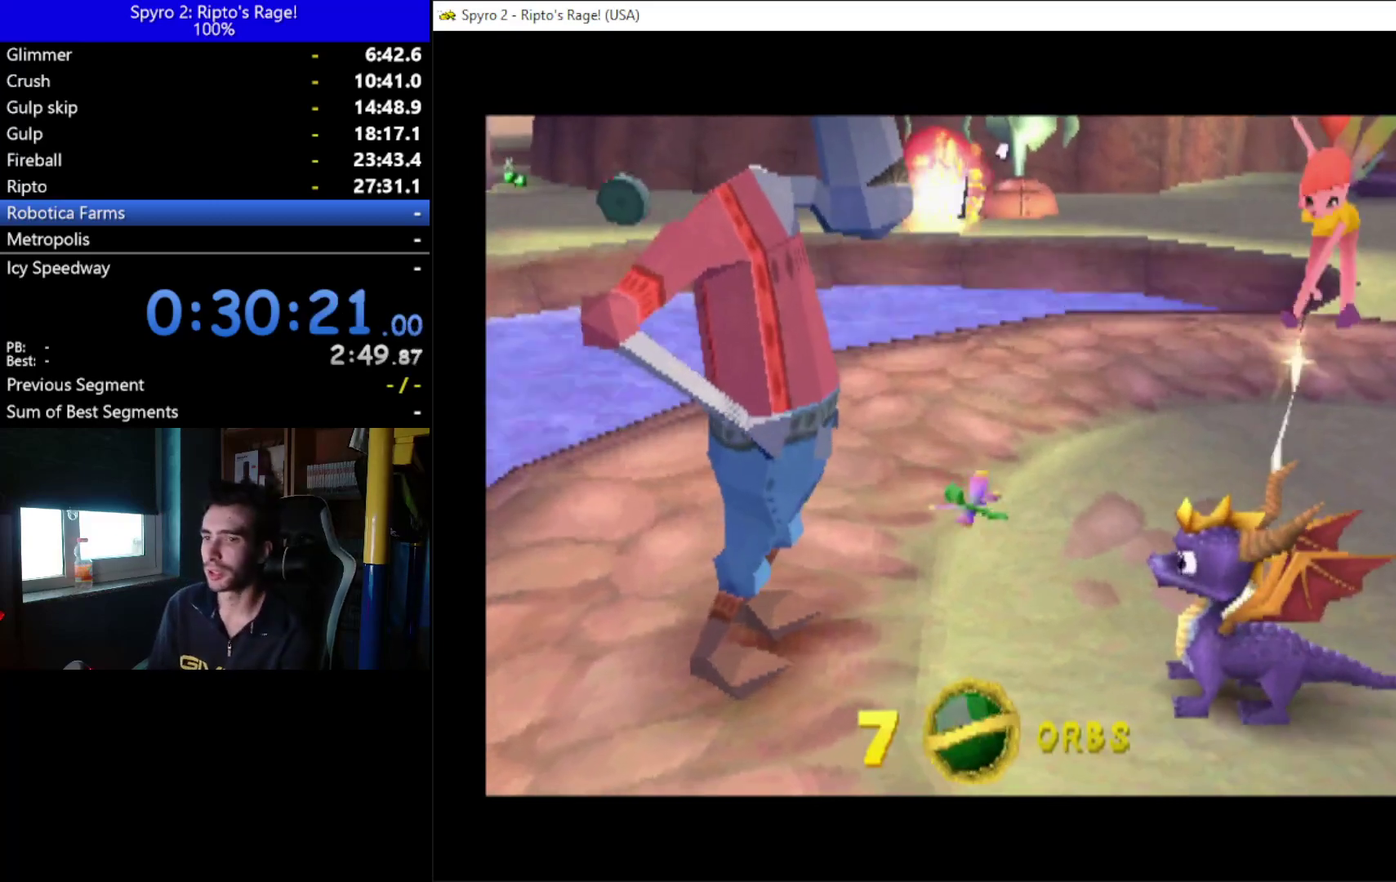
{"buttons": [], "left_stick": "center", "right_stick": "center", "events": []}
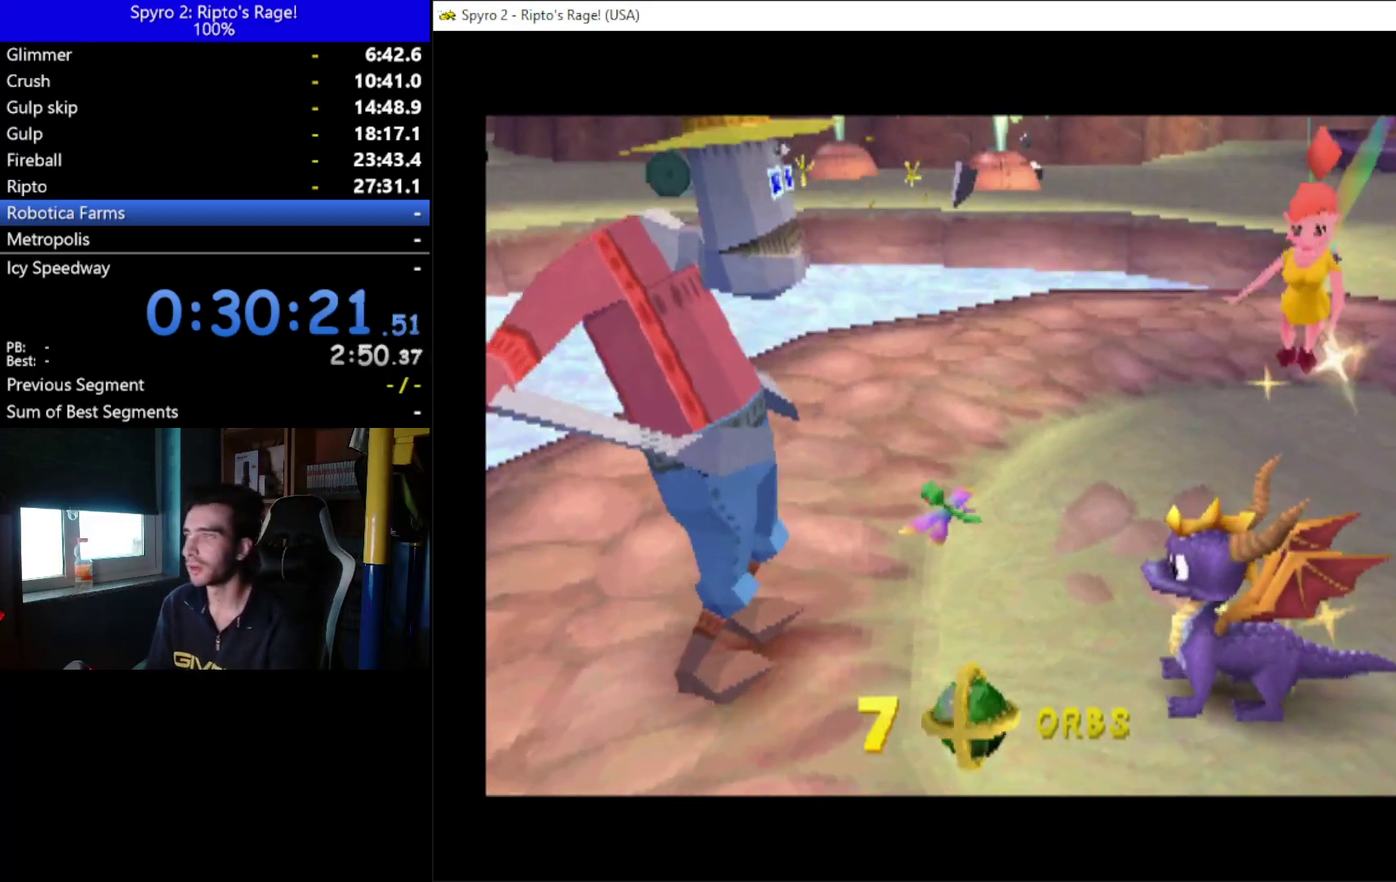
{"buttons": [], "left_stick": "center", "right_stick": "center", "events": []}
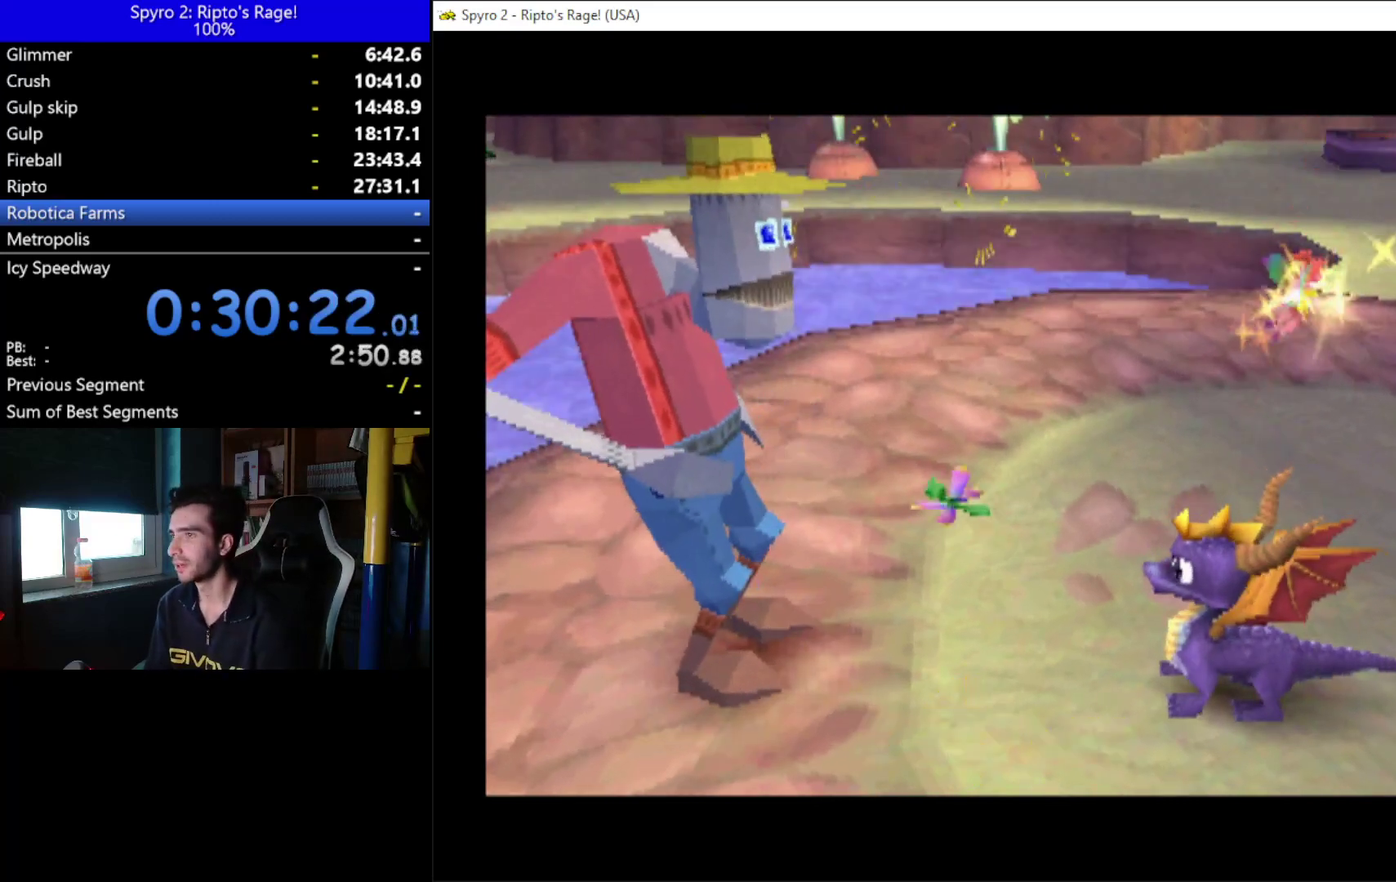
{"buttons": ["R2"], "left_stick": "center", "right_stick": "center", "events": [[133, "L2", "down"], [167, "R2", "down"], [367, "L2", "up"]]}
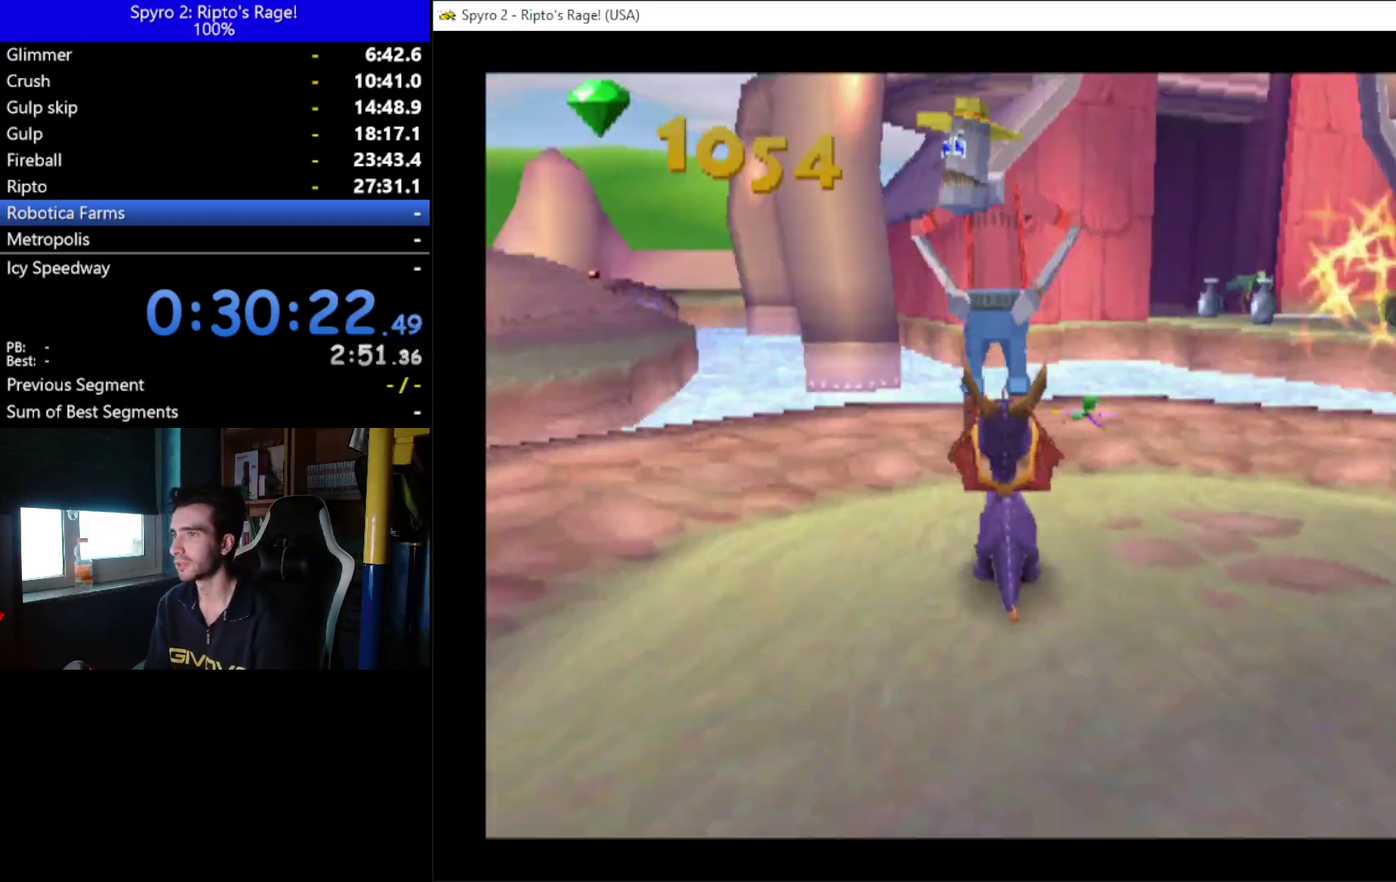
{"buttons": [], "left_stick": "center", "right_stick": "center", "events": [[200, "R2", "up"]]}
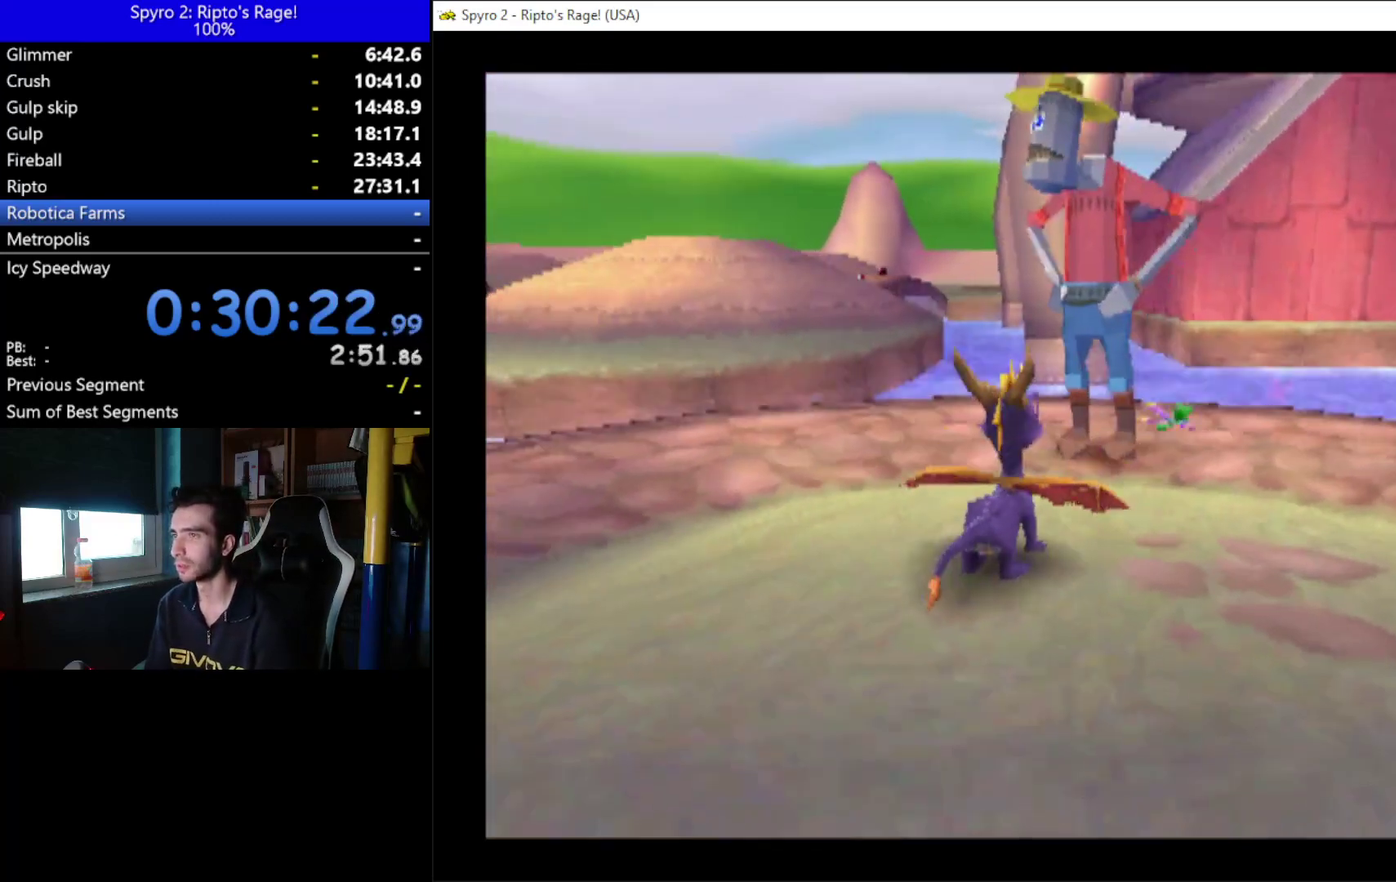
{"buttons": [], "left_stick": "center", "right_stick": "center", "events": [[33, "DPAD_RIGHT", "down"], [367, "DPAD_RIGHT", "up"], [400, "DPAD_UP", "down"], [467, "DPAD_UP", "up"]]}
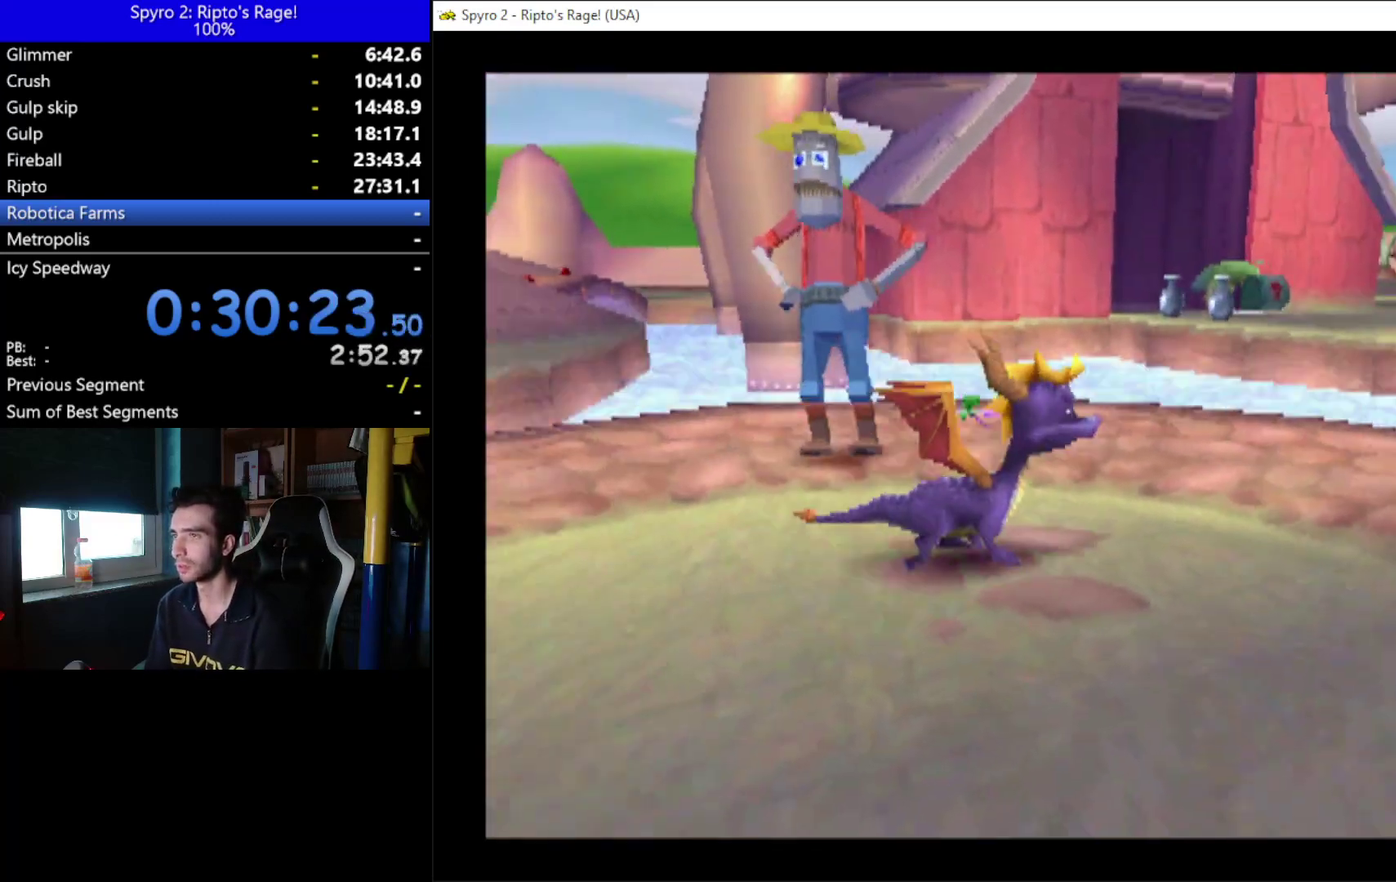
{"buttons": ["X", "DPAD_UP"], "left_stick": "center", "right_stick": "center", "events": [[300, "DPAD_UP", "down"], [500, "X", "down"]]}
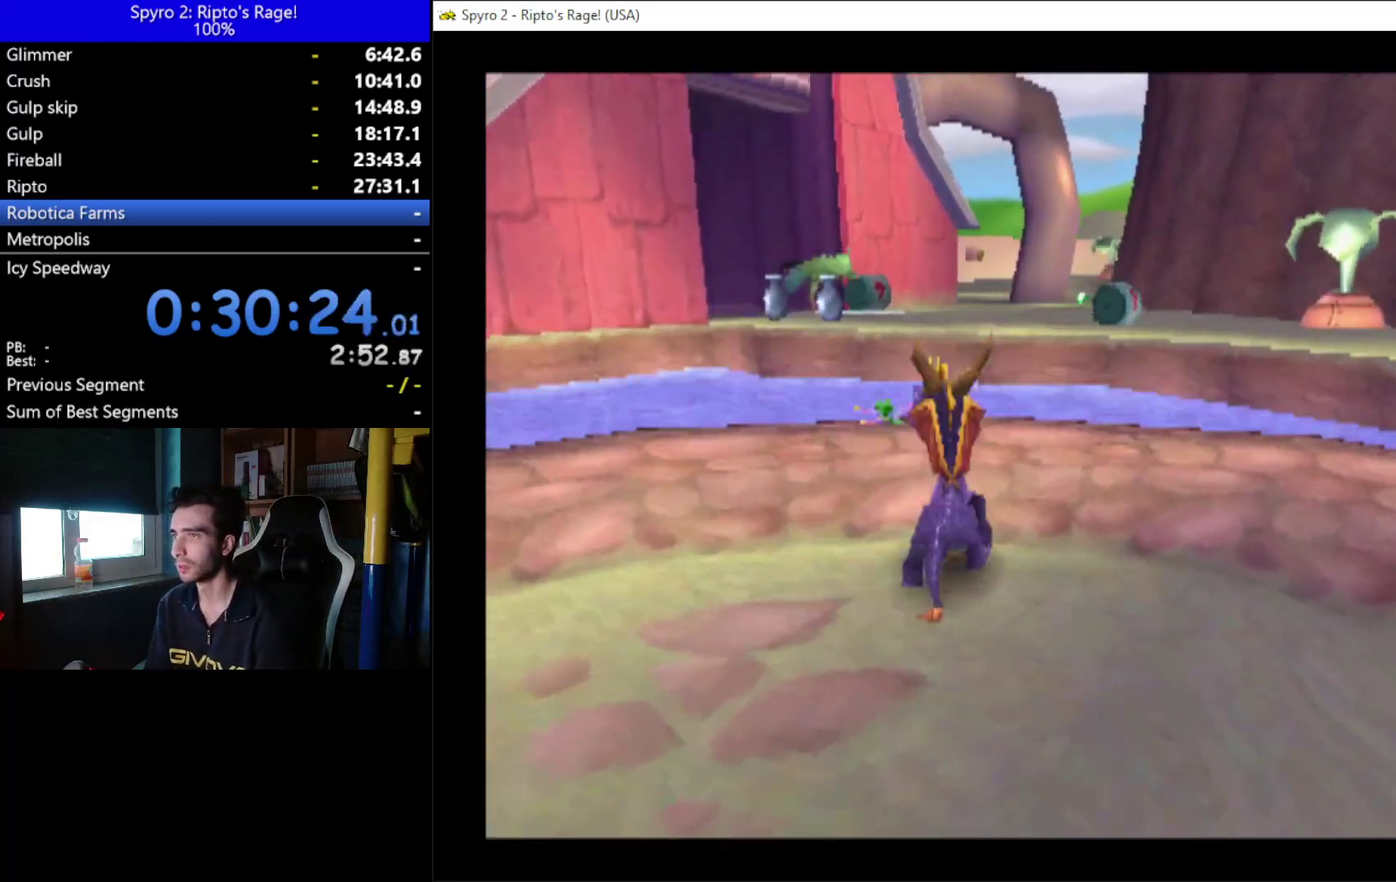
{"buttons": ["A", "X"], "left_stick": "center", "right_stick": "center", "events": [[100, "DPAD_UP", "up"], [333, "A", "down"]]}
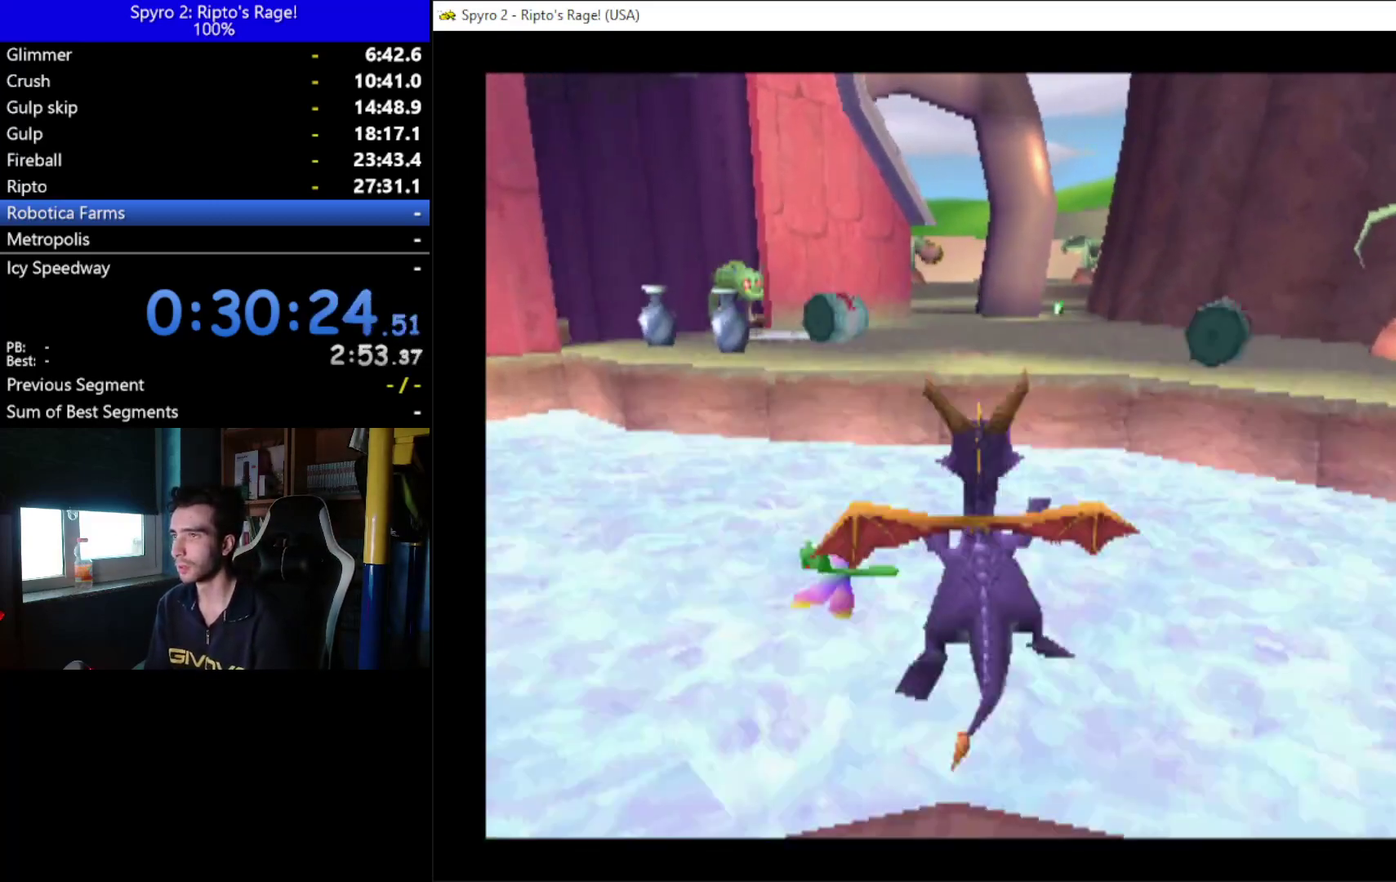
{"buttons": ["A", "DPAD_LEFT"], "left_stick": "center", "right_stick": "center", "events": [[267, "A", "up"], [267, "X", "up"], [367, "A", "down"], [400, "DPAD_LEFT", "down"]]}
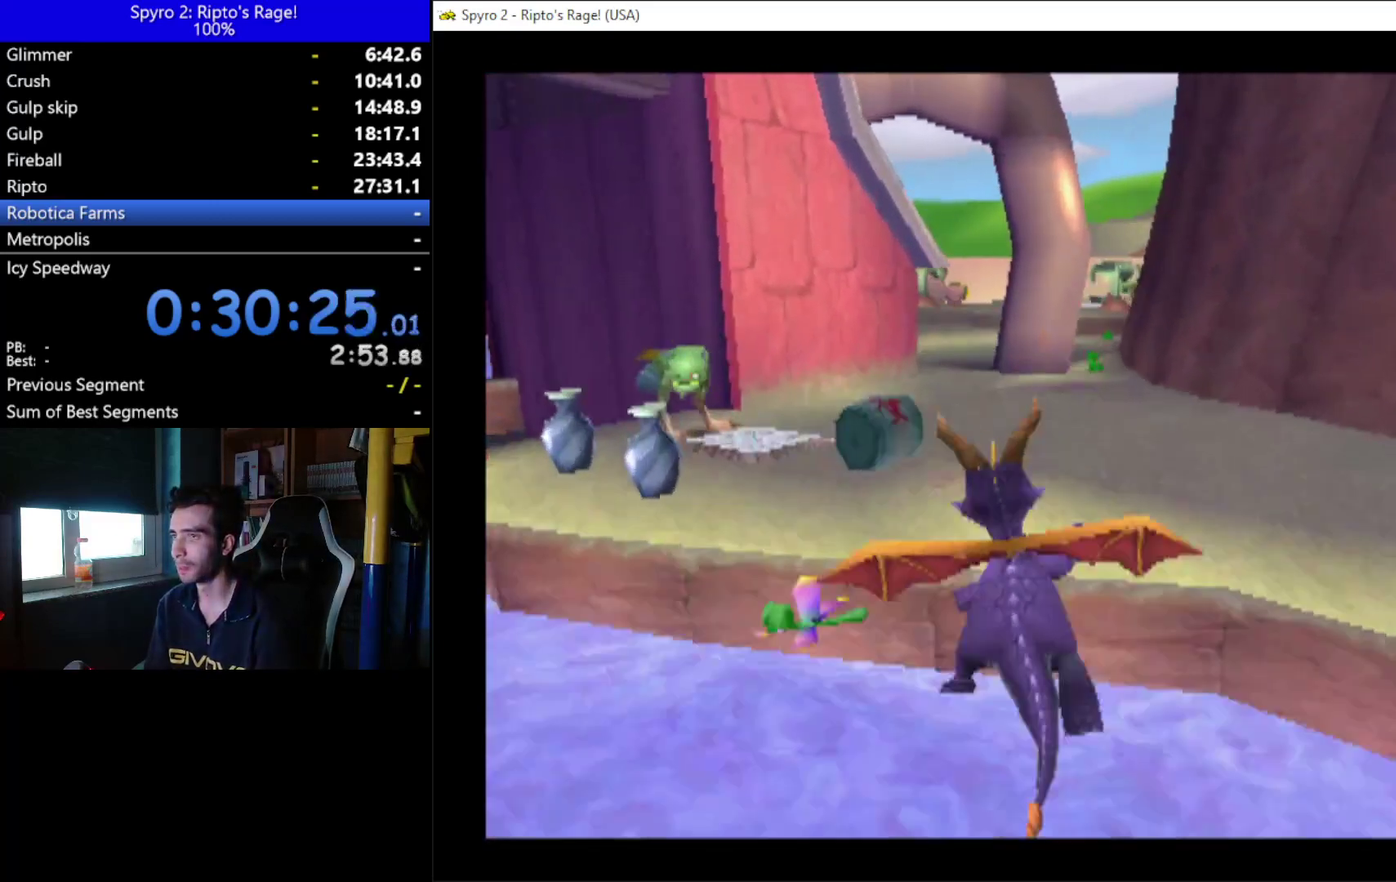
{"buttons": [], "left_stick": "center", "right_stick": "center", "events": [[67, "A", "up"], [200, "DPAD_LEFT", "up"], [367, "DPAD_LEFT", "down"], [500, "DPAD_LEFT", "up"]]}
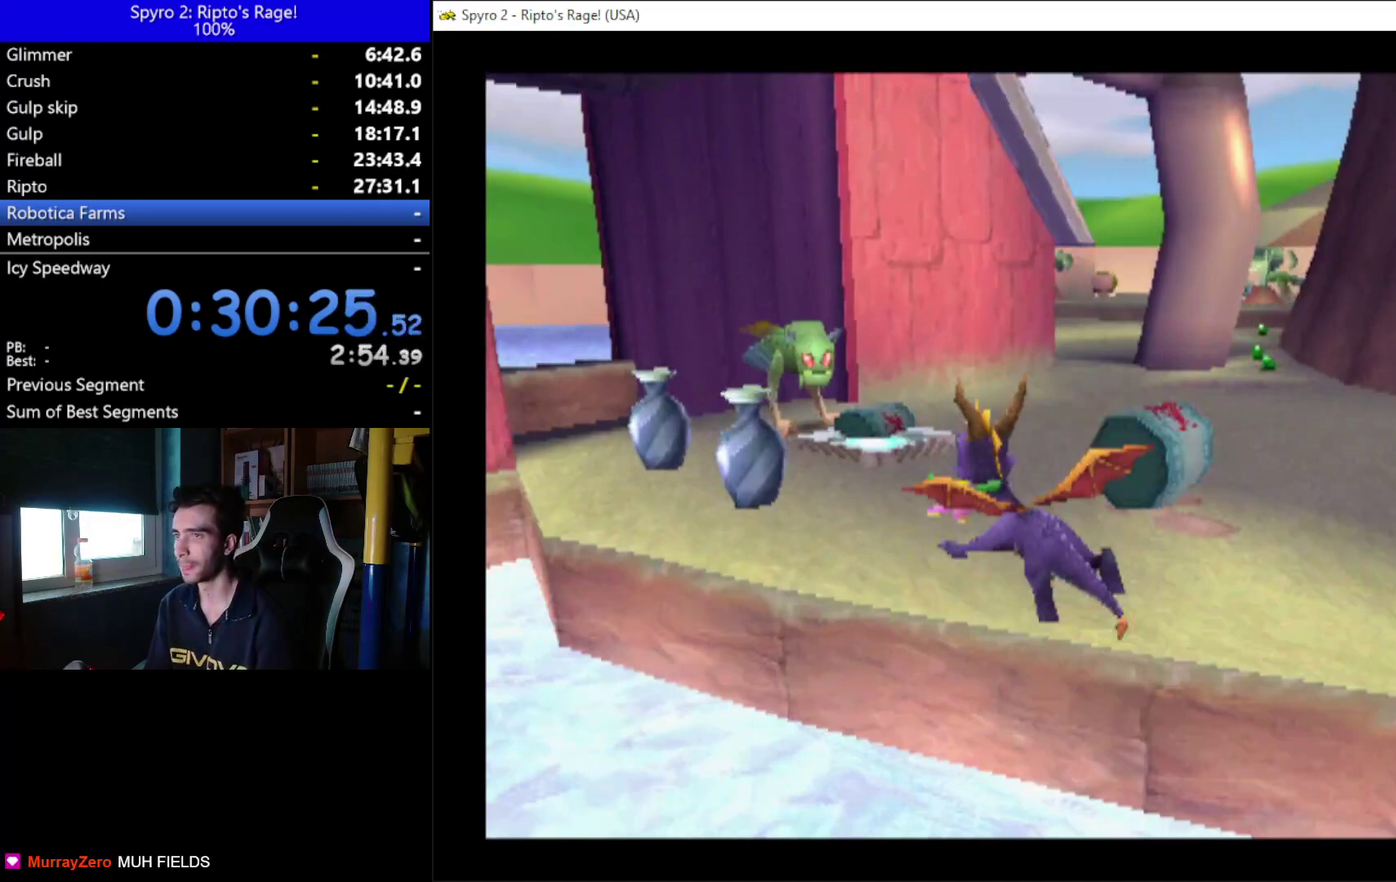
{"buttons": ["X"], "left_stick": "center", "right_stick": "center", "events": [[167, "X", "down"], [200, "DPAD_LEFT", "down"], [333, "DPAD_LEFT", "up"]]}
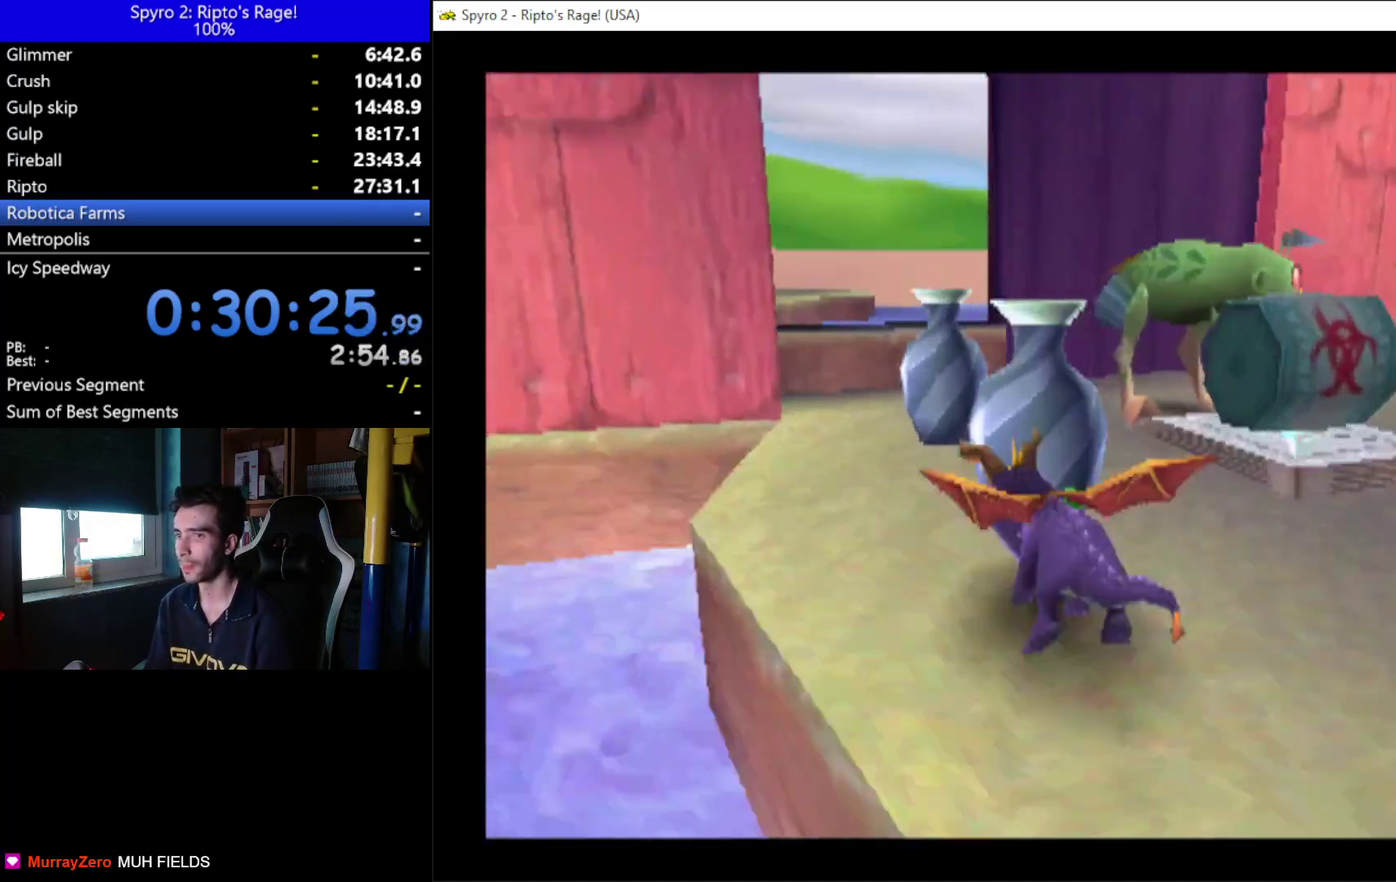
{"buttons": [], "left_stick": "center", "right_stick": "center", "events": [[167, "X", "up"]]}
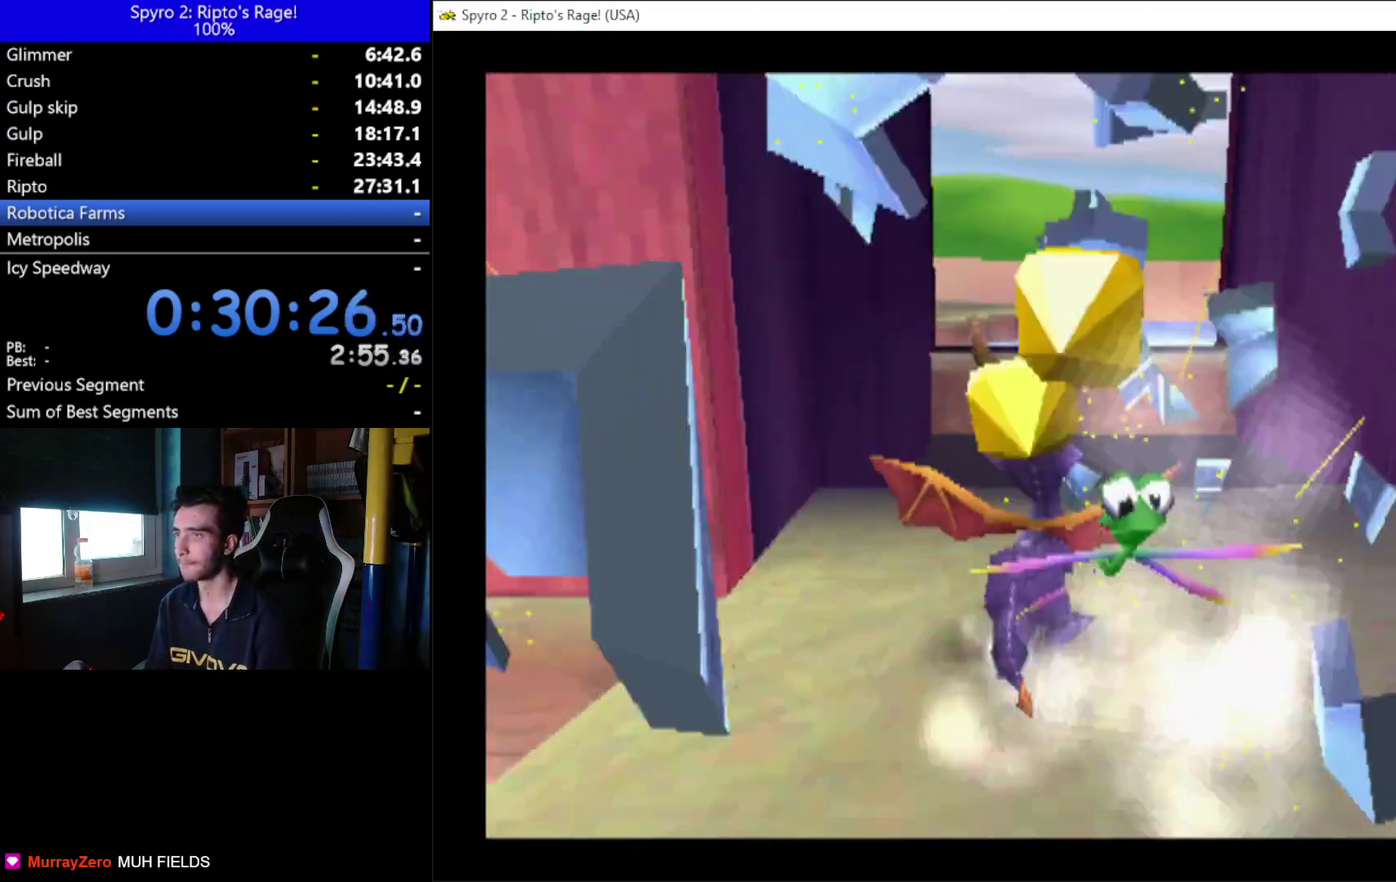
{"buttons": ["L2"], "left_stick": "center", "right_stick": "center", "events": [[33, "DPAD_RIGHT", "down"], [67, "DPAD_DOWN", "down"], [167, "B", "down"], [167, "DPAD_DOWN", "up"], [300, "B", "up"], [433, "DPAD_RIGHT", "up"], [467, "L2", "down"]]}
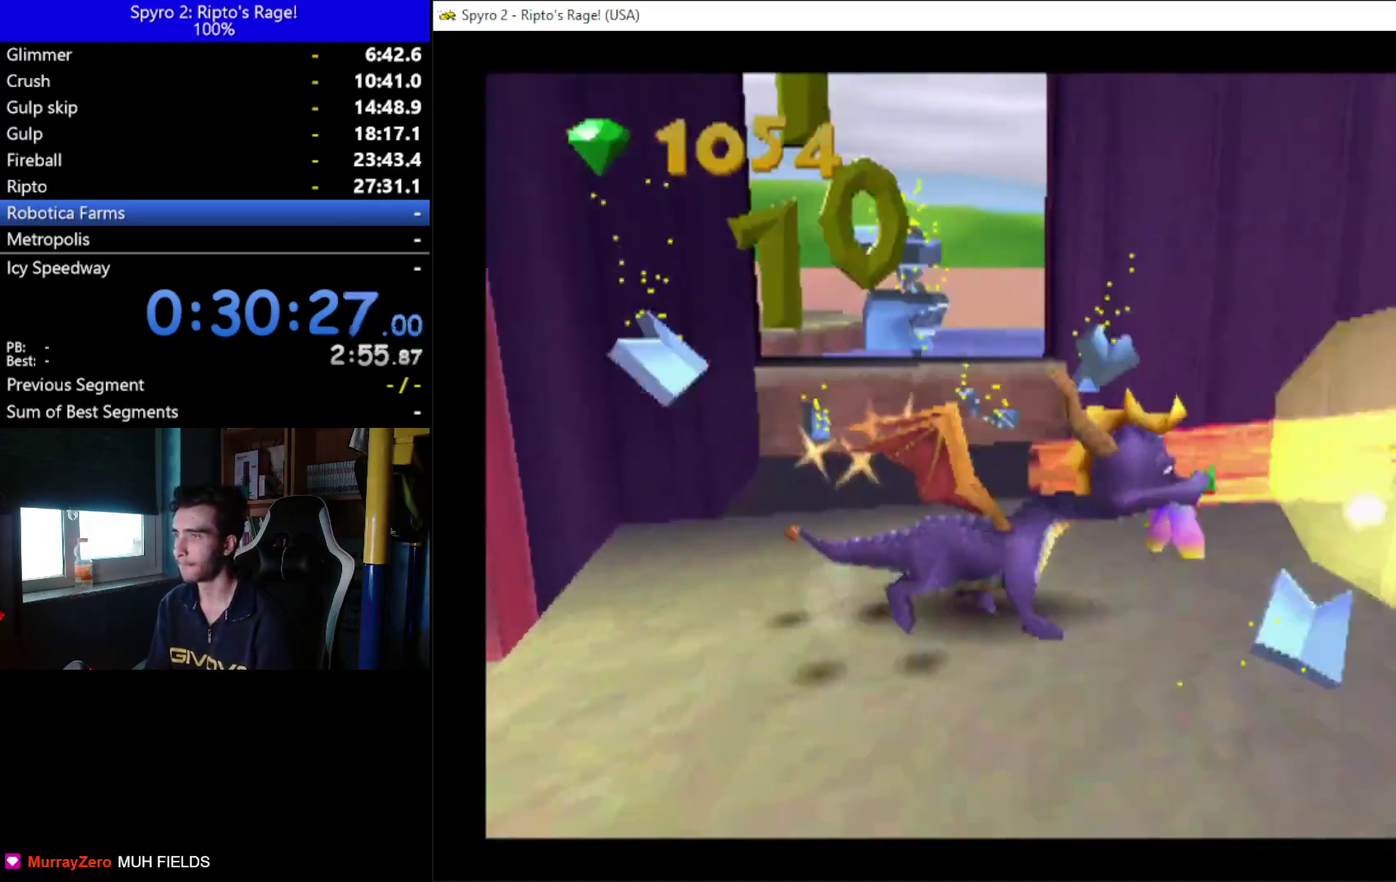
{"buttons": ["X"], "left_stick": "center", "right_stick": "center", "events": [[133, "L2", "up"], [400, "X", "down"]]}
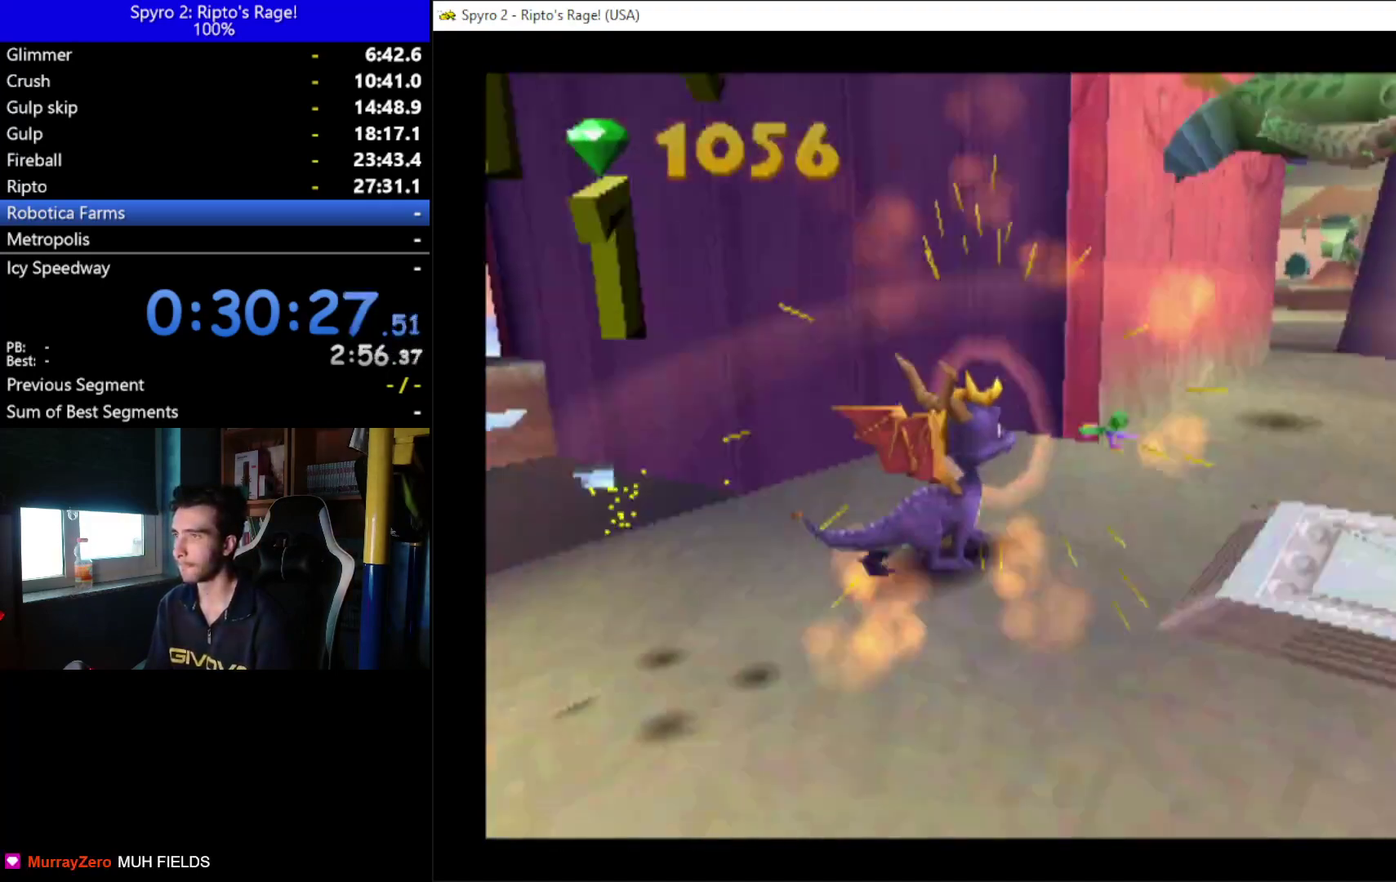
{"buttons": ["X"], "left_stick": "center", "right_stick": "center", "events": [[367, "DPAD_RIGHT", "down"], [467, "DPAD_RIGHT", "up"]]}
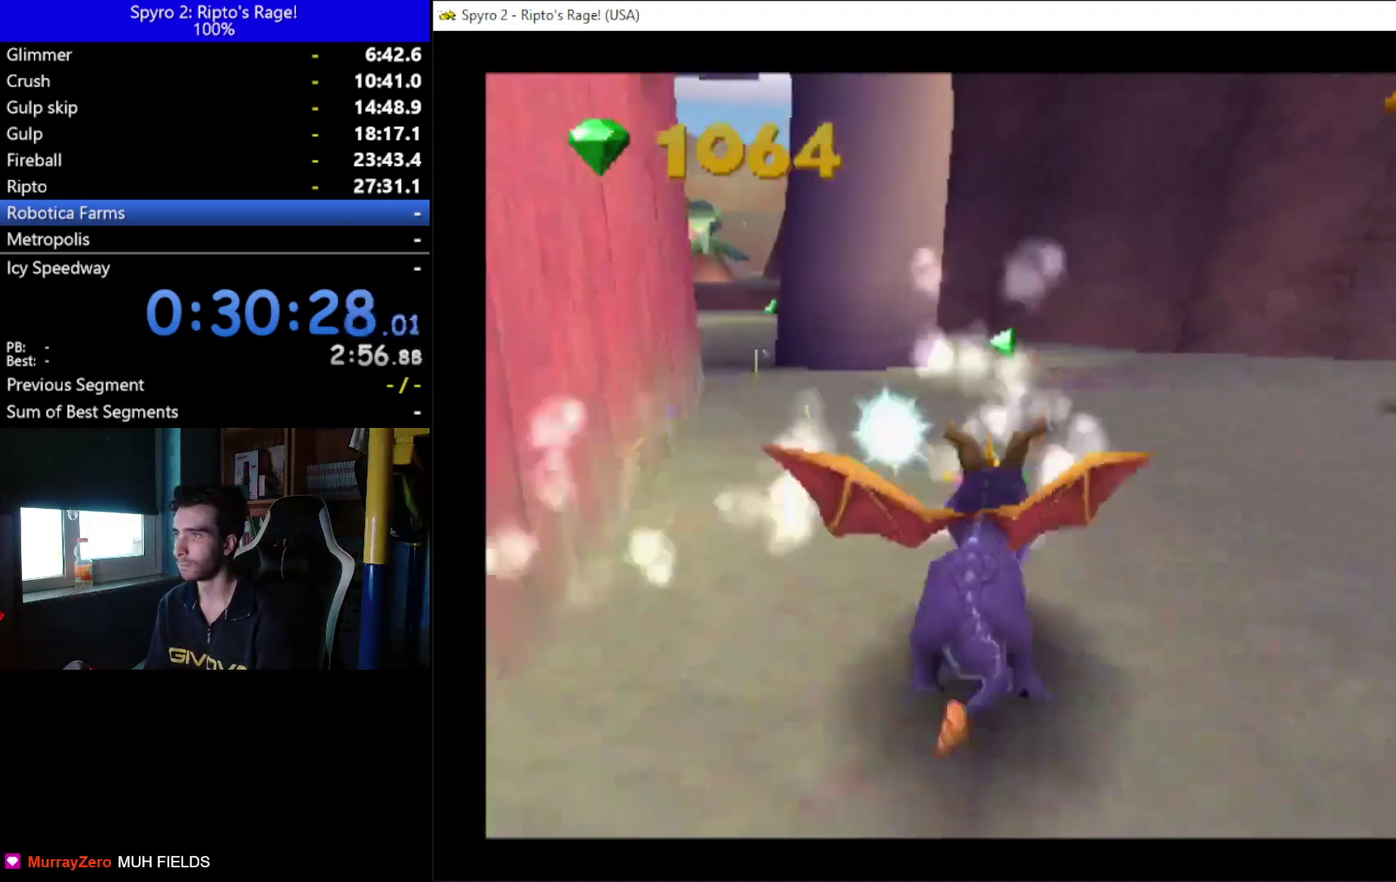
{"buttons": ["X", "DPAD_LEFT"], "left_stick": "center", "right_stick": "center", "events": [[333, "DPAD_LEFT", "down"]]}
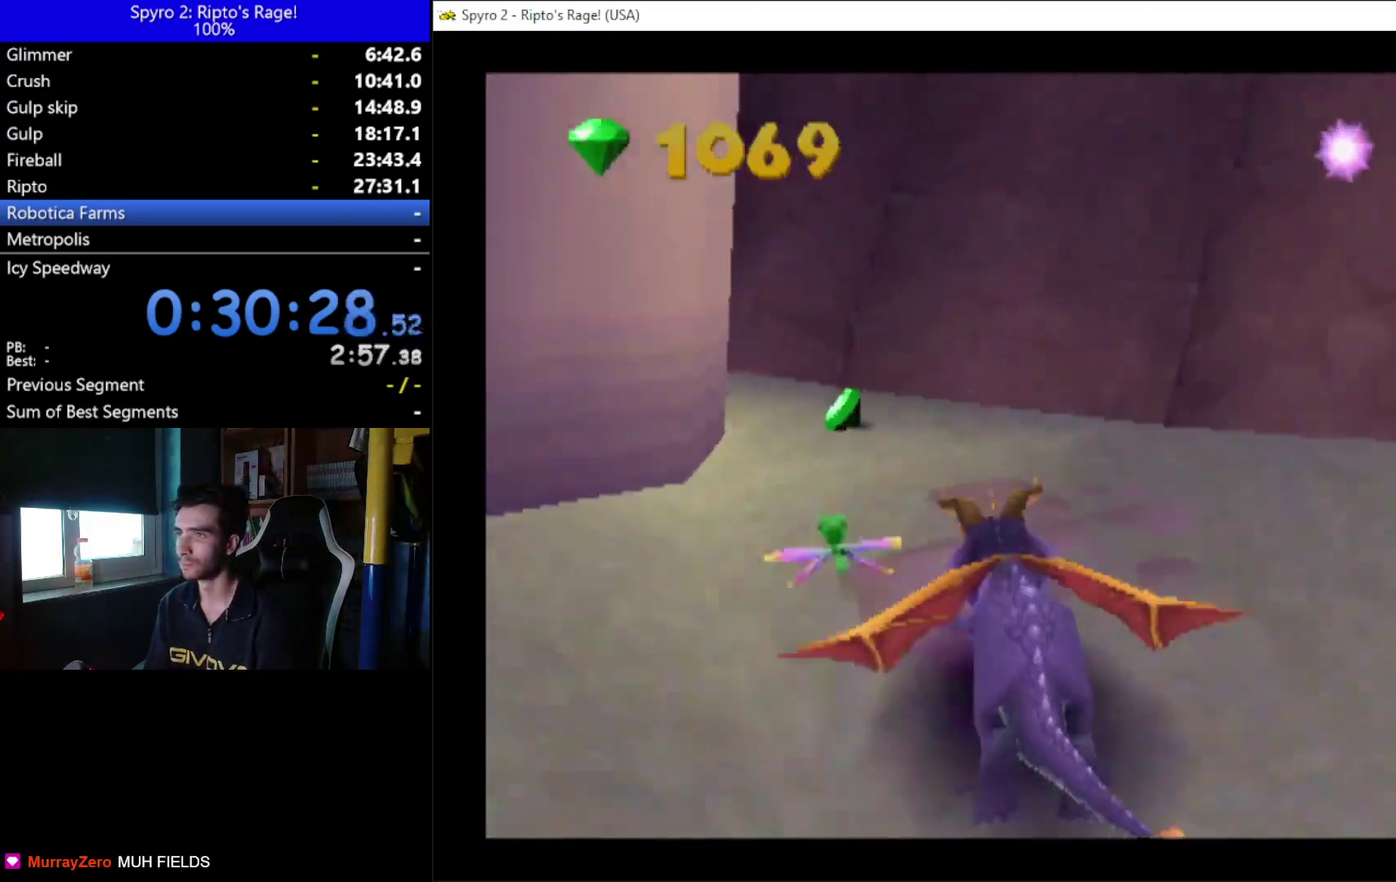
{"buttons": ["X", "DPAD_LEFT"], "left_stick": "center", "right_stick": "center", "events": [[33, "DPAD_LEFT", "up"], [300, "DPAD_LEFT", "down"]]}